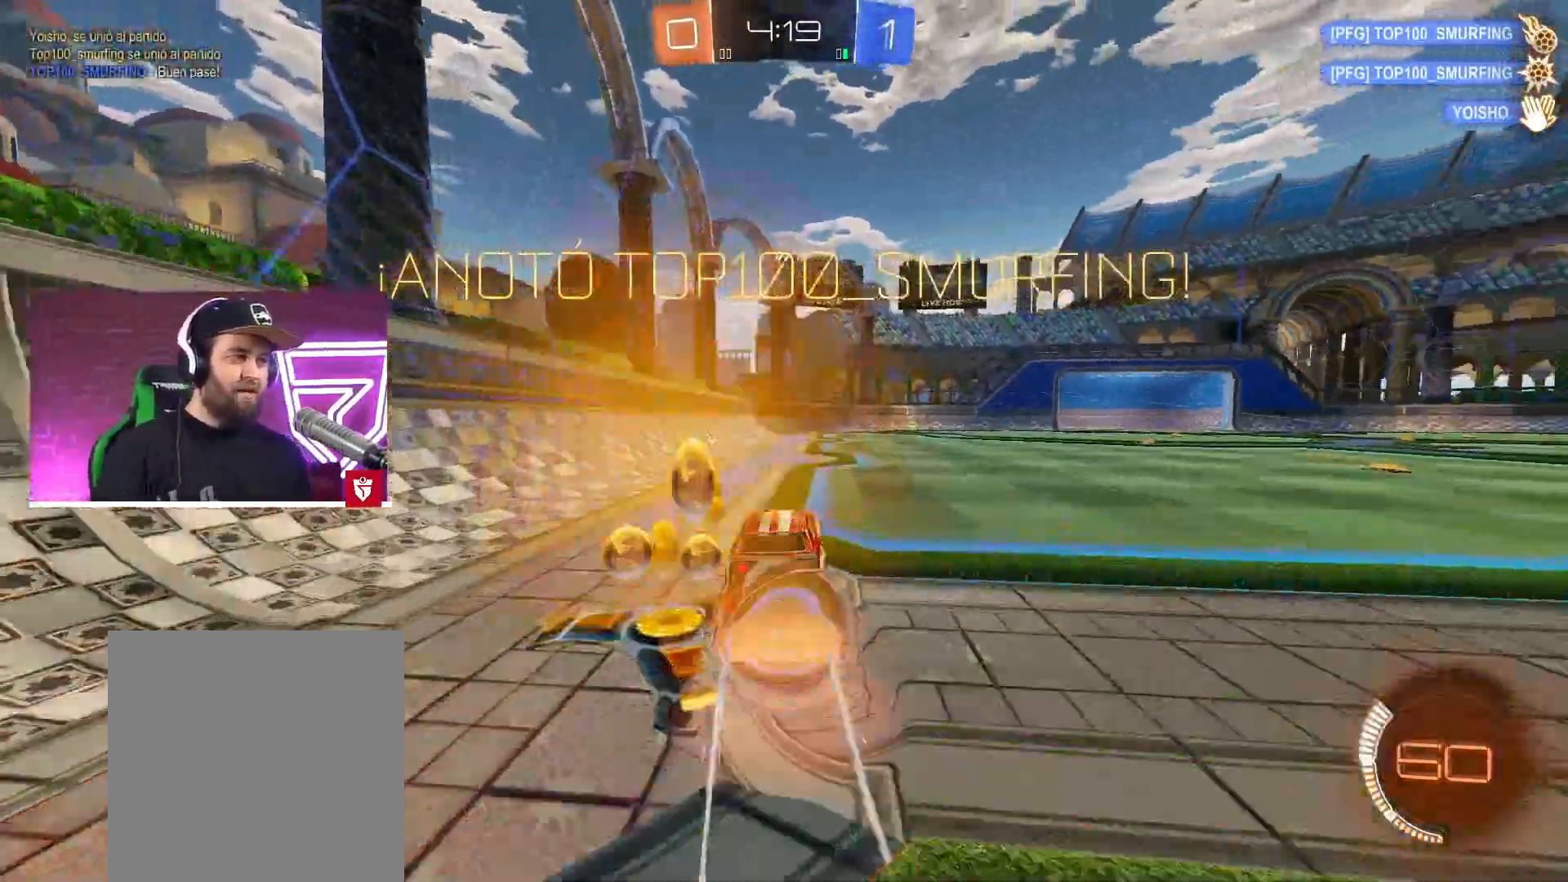
Gameplay with a controller (PlayStation layout); each line is a JSON object with the inputs held at the frame after it. "events" lists button and stick changes between this image and that frame as [ms after this image, input, new state], when the widget could be followed in between.
{"buttons": [], "left_stick": "center", "right_stick": "center", "events": [[33, "SQUARE", "up"], [83, "SQUARE", "down"], [217, "R2", "up"], [217, "SQUARE", "up"], [250, "L1", "up"], [267, "left_stick", "center"]]}
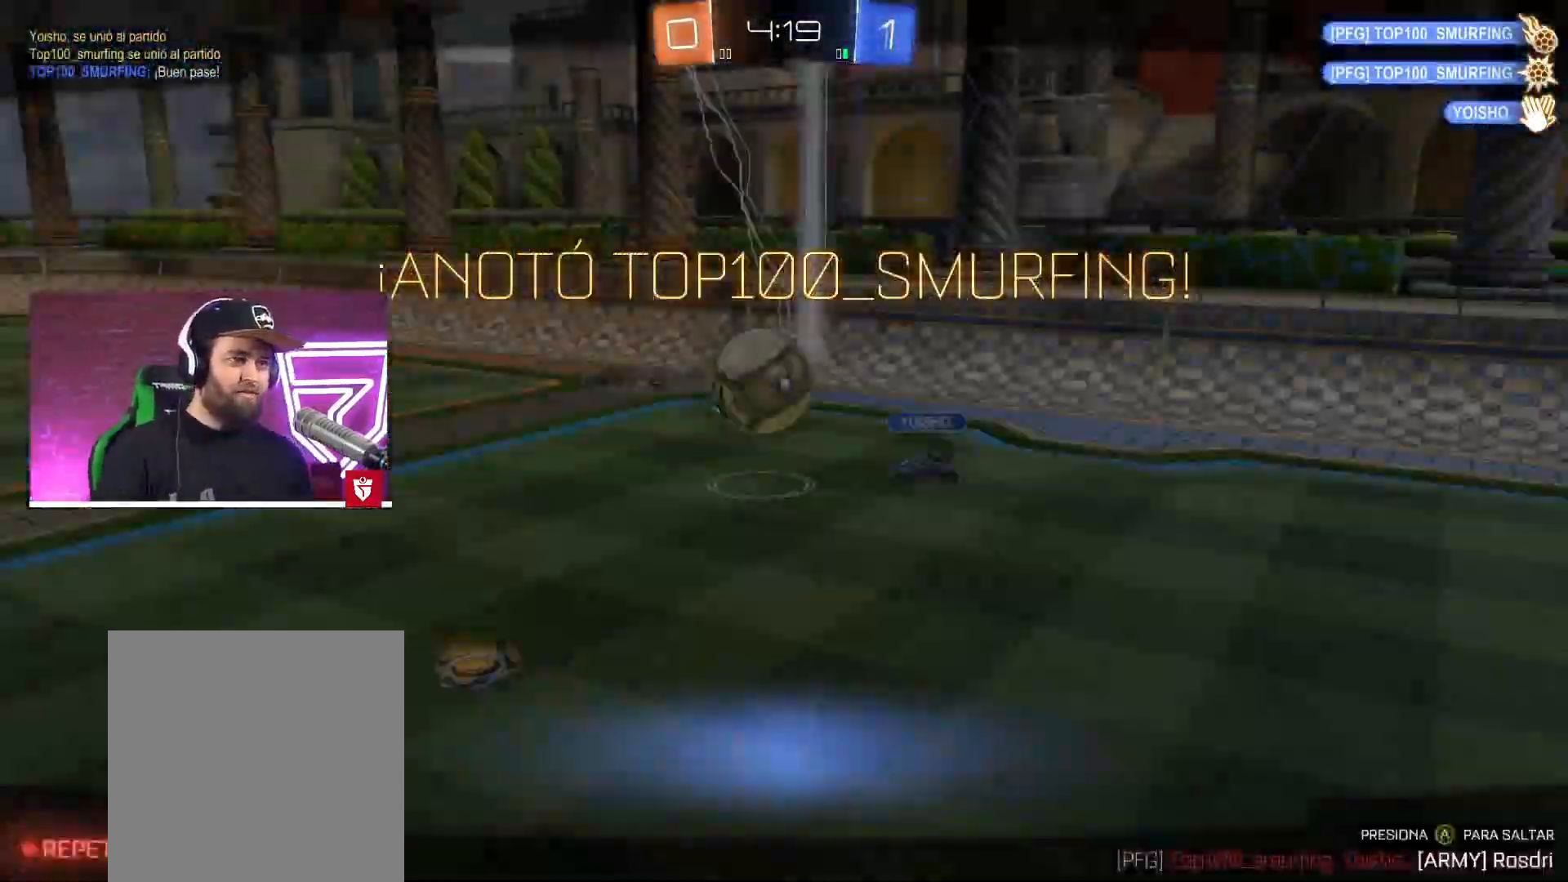
{"buttons": [], "left_stick": "center", "right_stick": "center", "events": []}
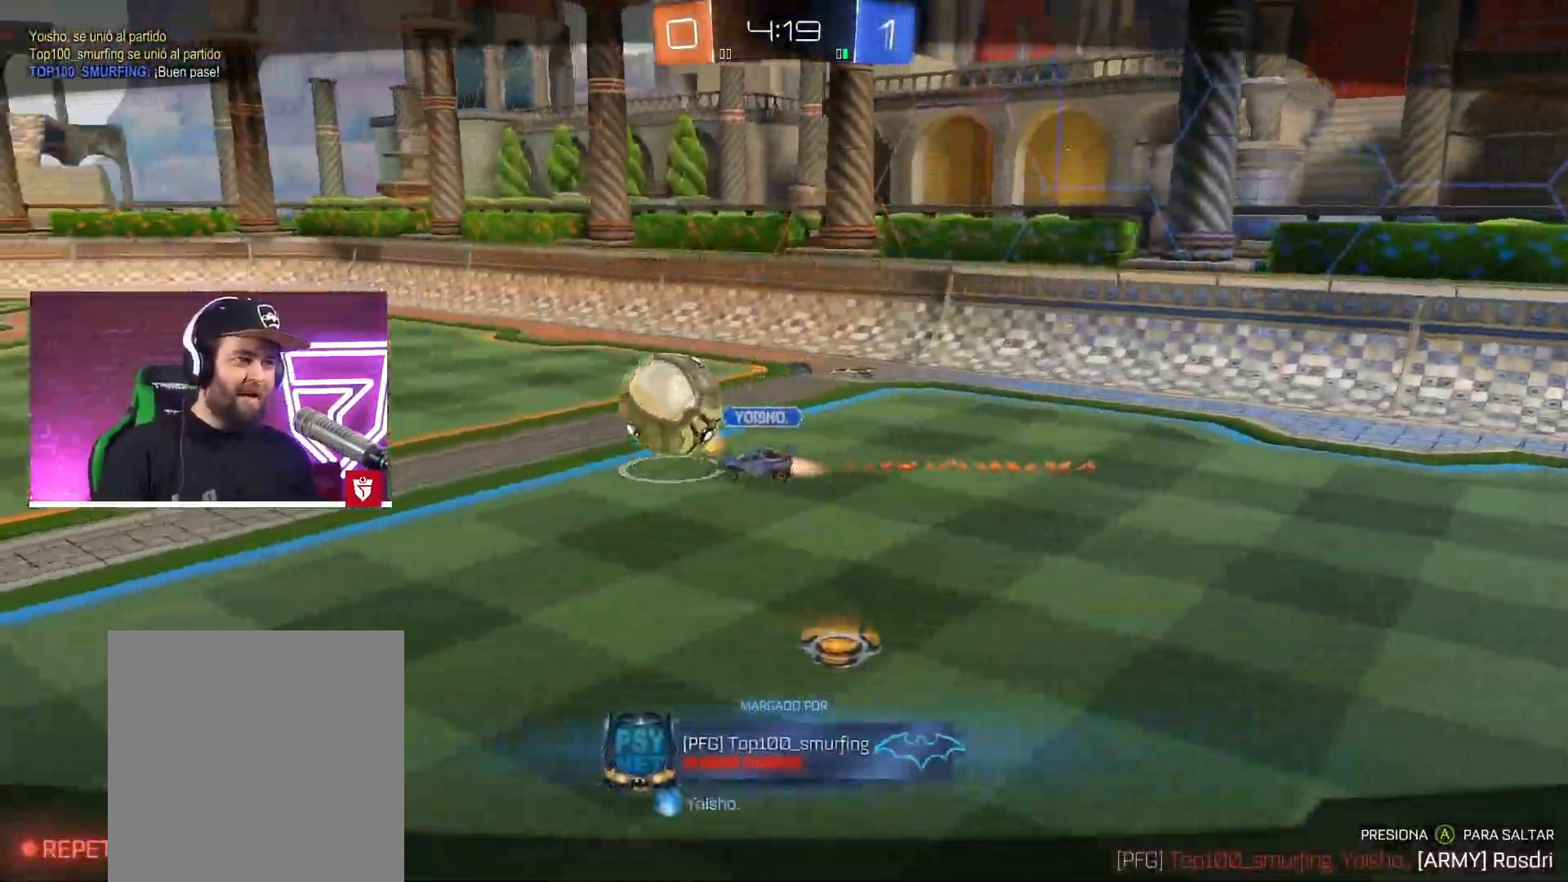
{"buttons": [], "left_stick": "center", "right_stick": "center", "events": [[333, "CROSS", "down"], [433, "CROSS", "up"]]}
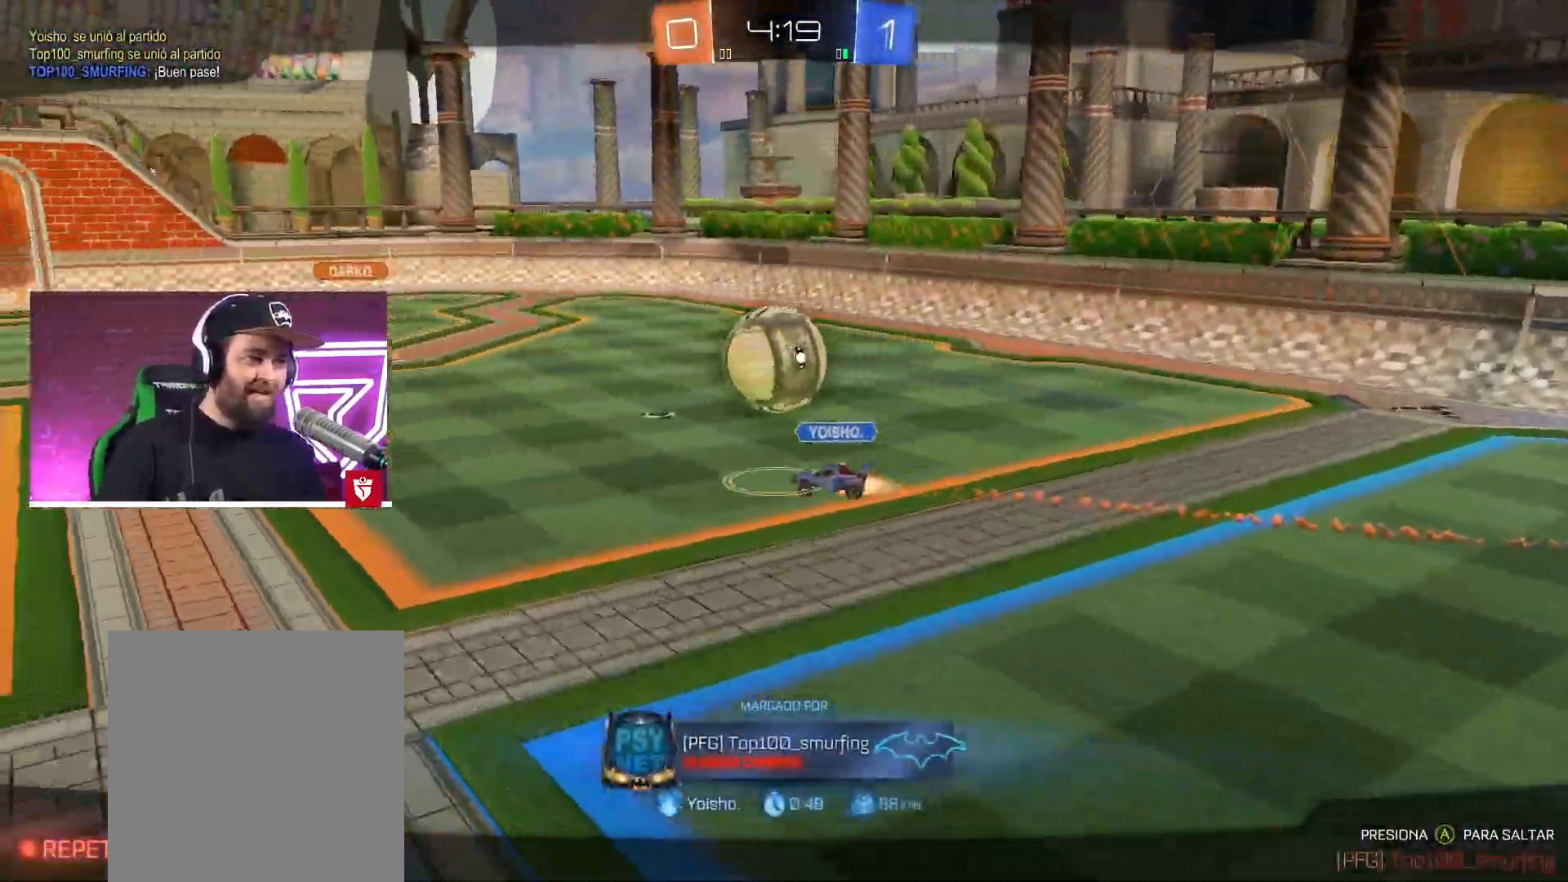
{"buttons": [], "left_stick": "center", "right_stick": "center", "events": []}
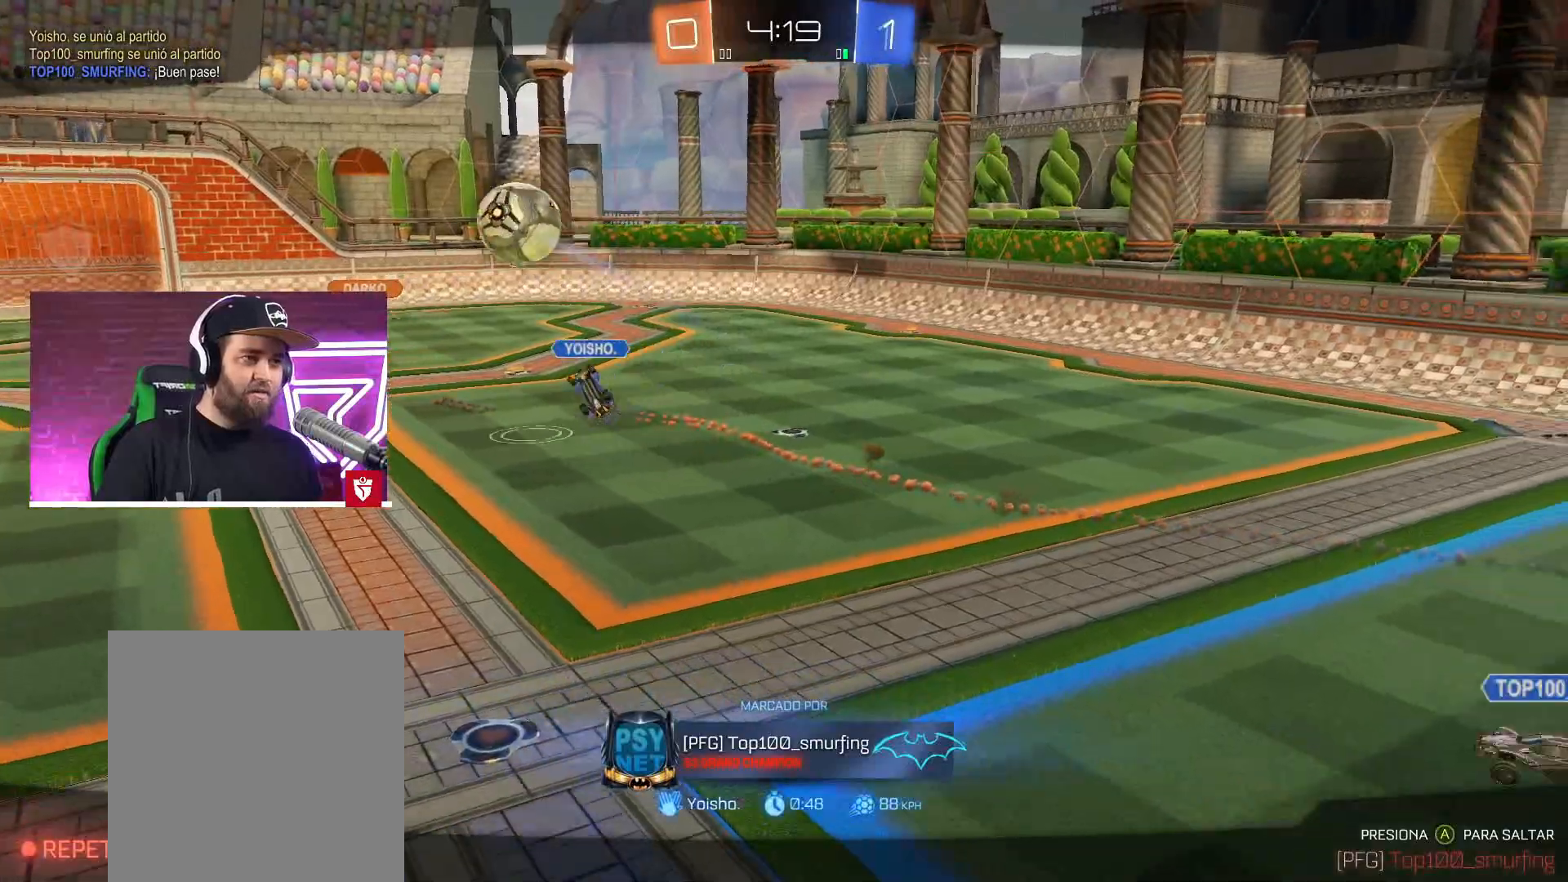
{"buttons": [], "left_stick": "center", "right_stick": "center", "events": []}
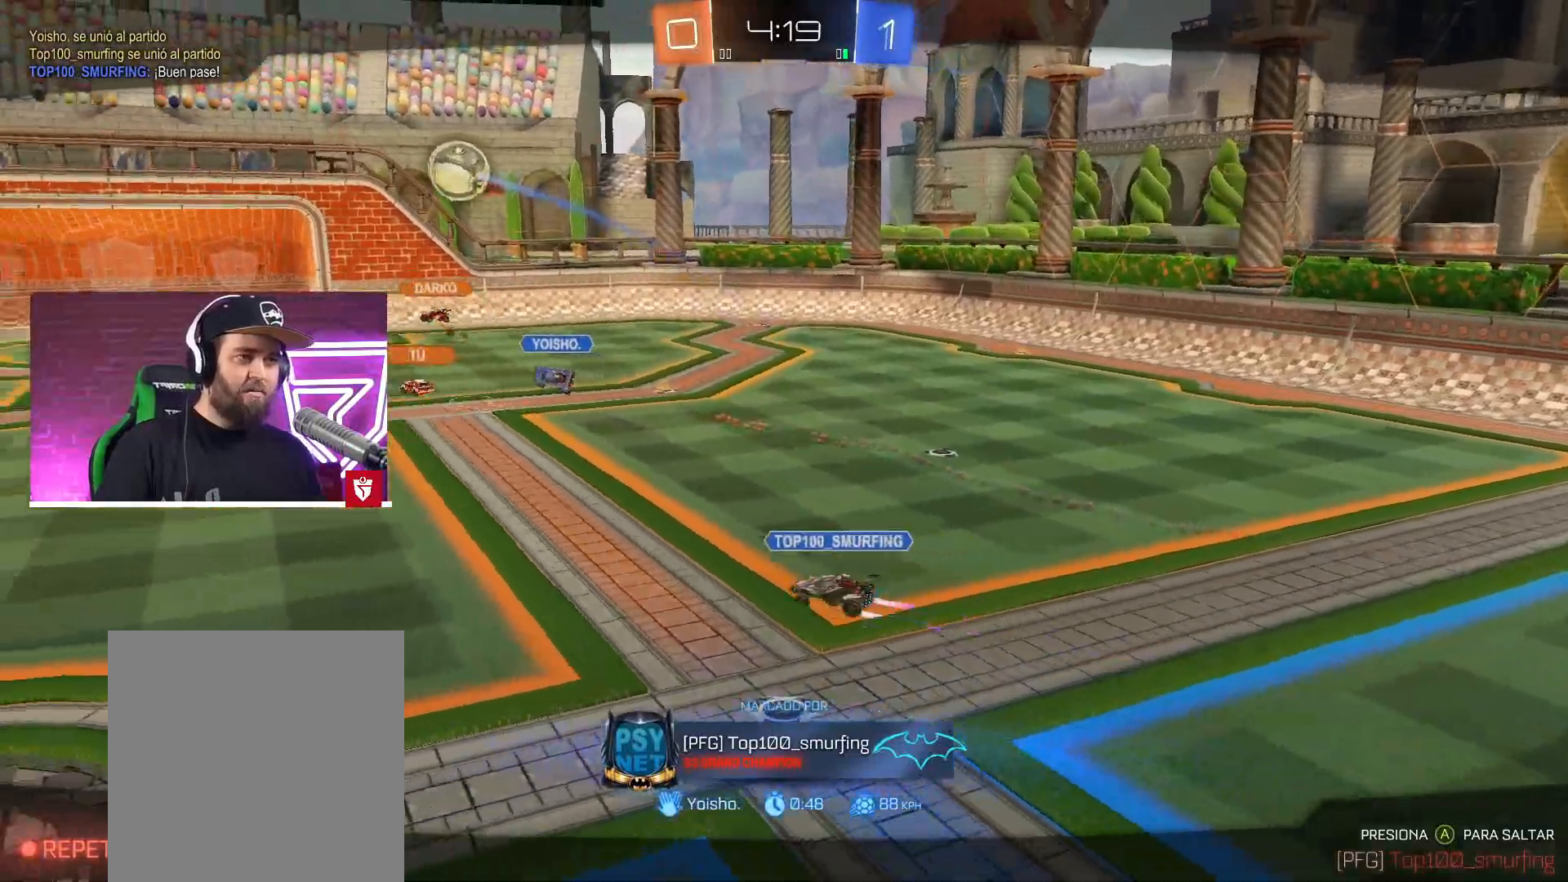
{"buttons": [], "left_stick": "center", "right_stick": "center", "events": []}
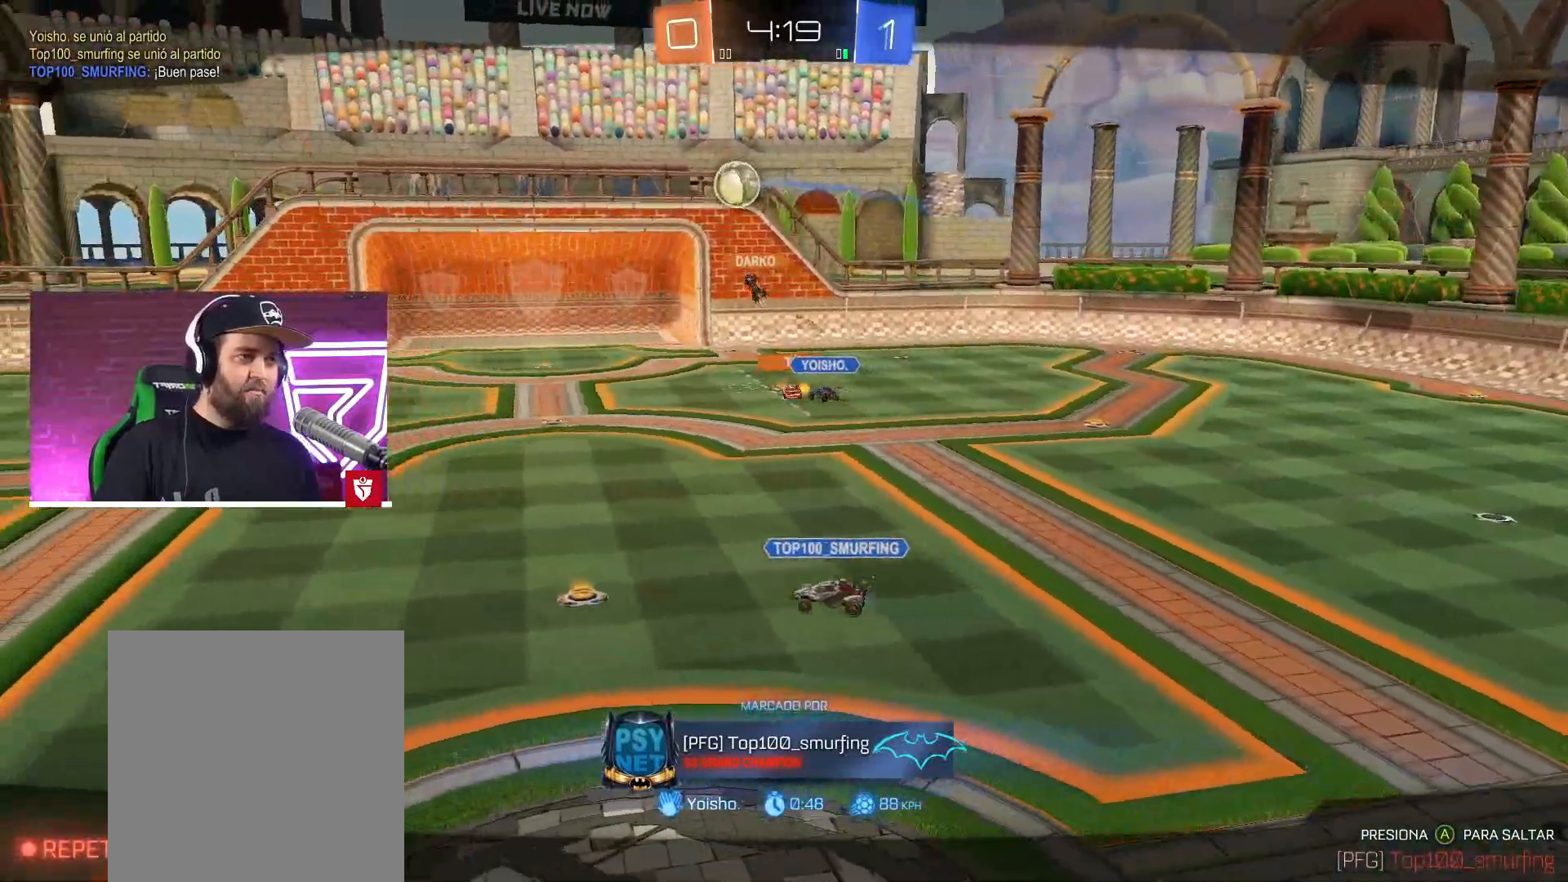
{"buttons": [], "left_stick": "center", "right_stick": "center", "events": []}
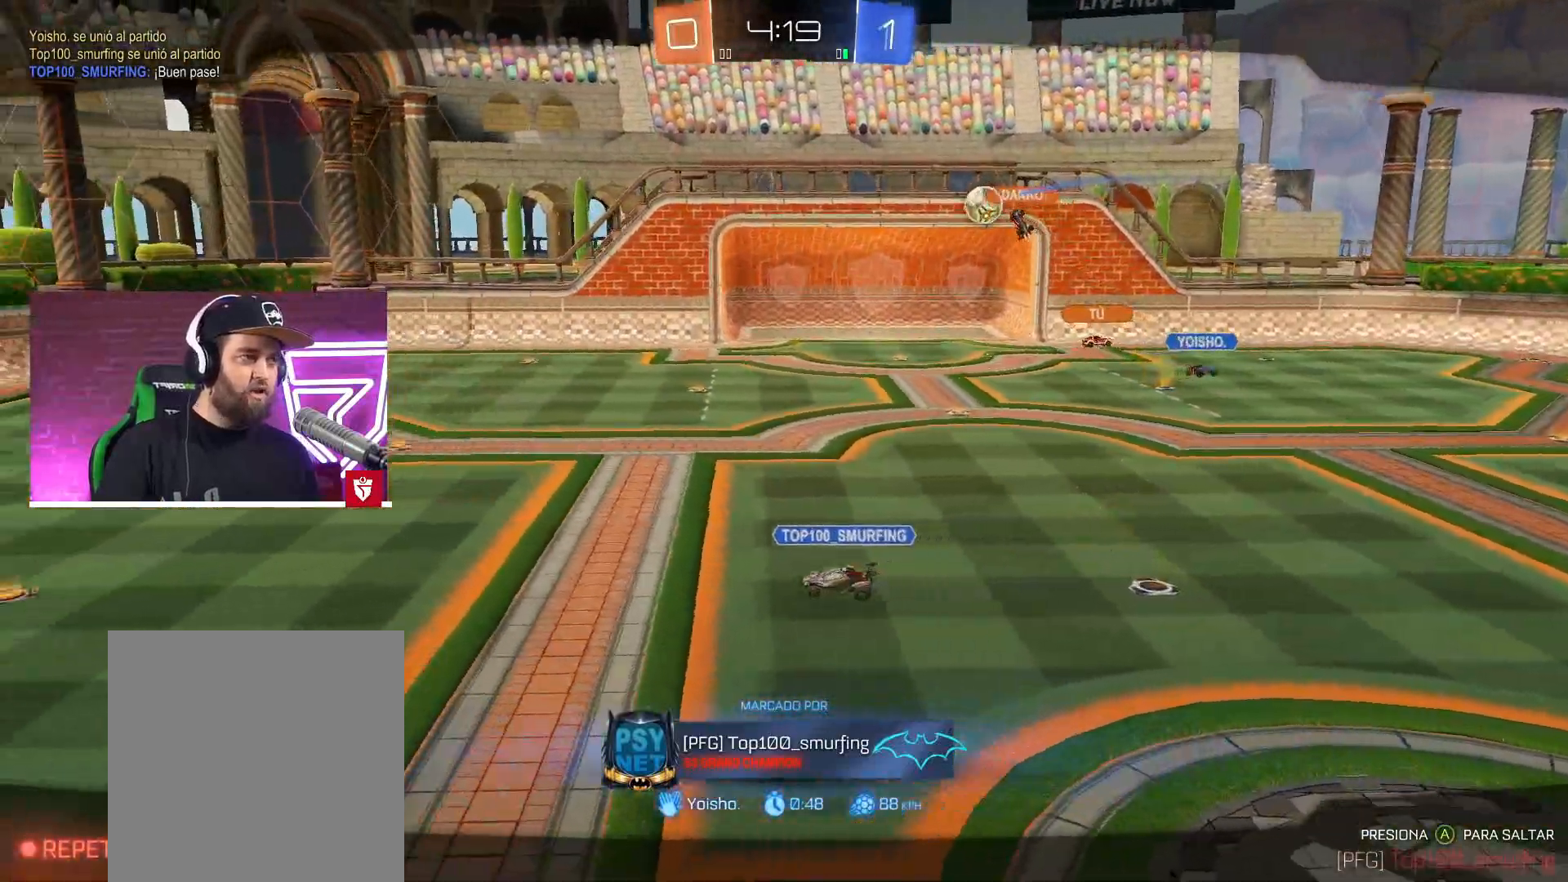
{"buttons": ["CIRCLE"], "left_stick": "center", "right_stick": "center", "events": [[217, "CROSS", "down"], [317, "CROSS", "up"], [417, "CIRCLE", "down"]]}
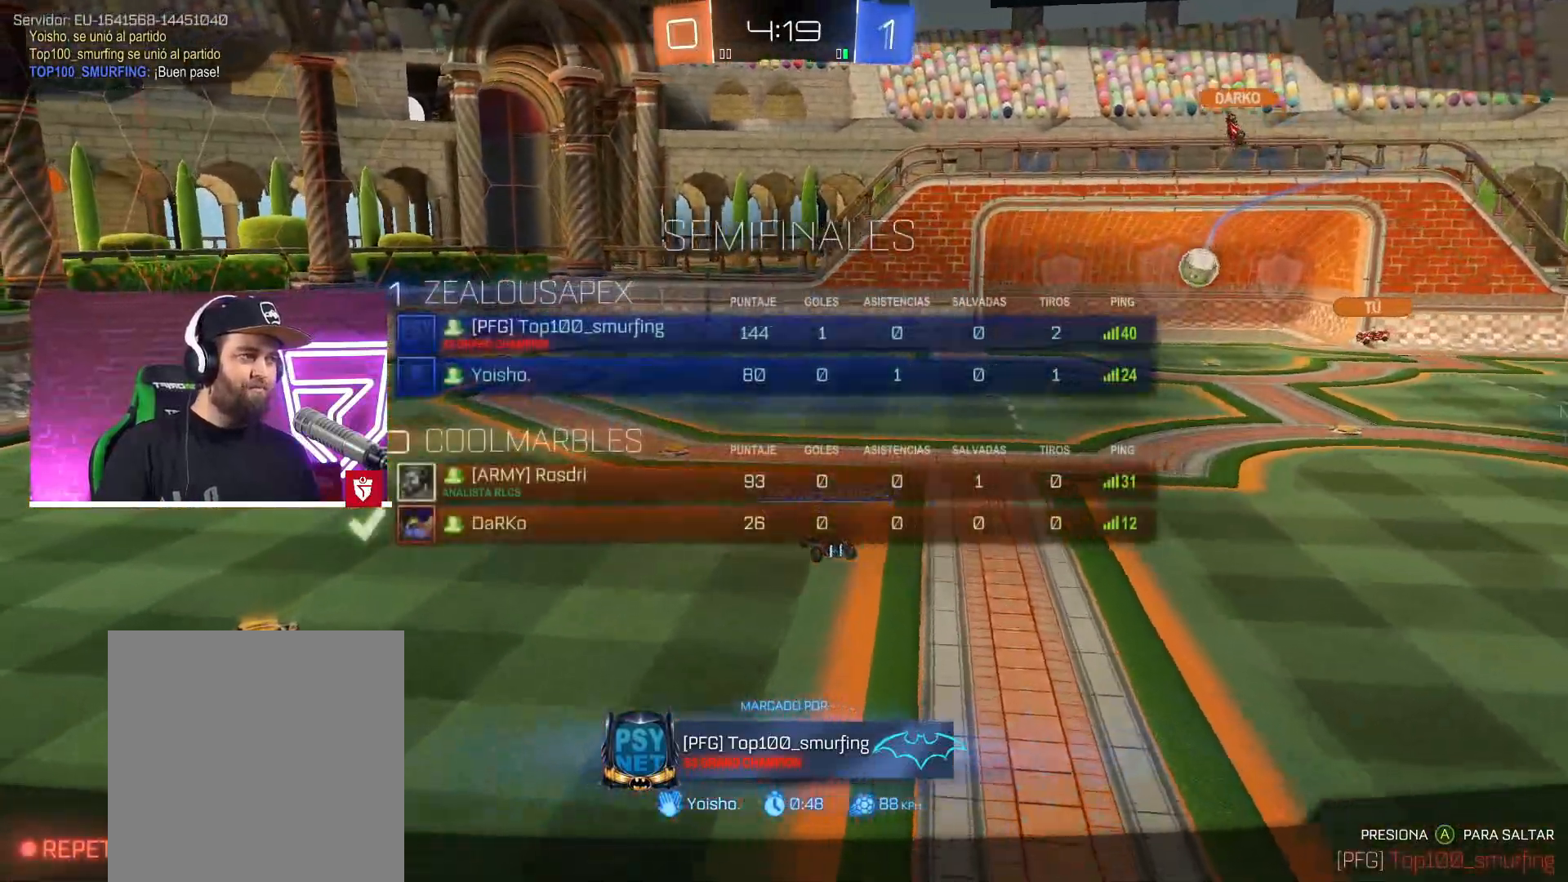
{"buttons": ["CIRCLE"], "left_stick": "center", "right_stick": "center", "events": []}
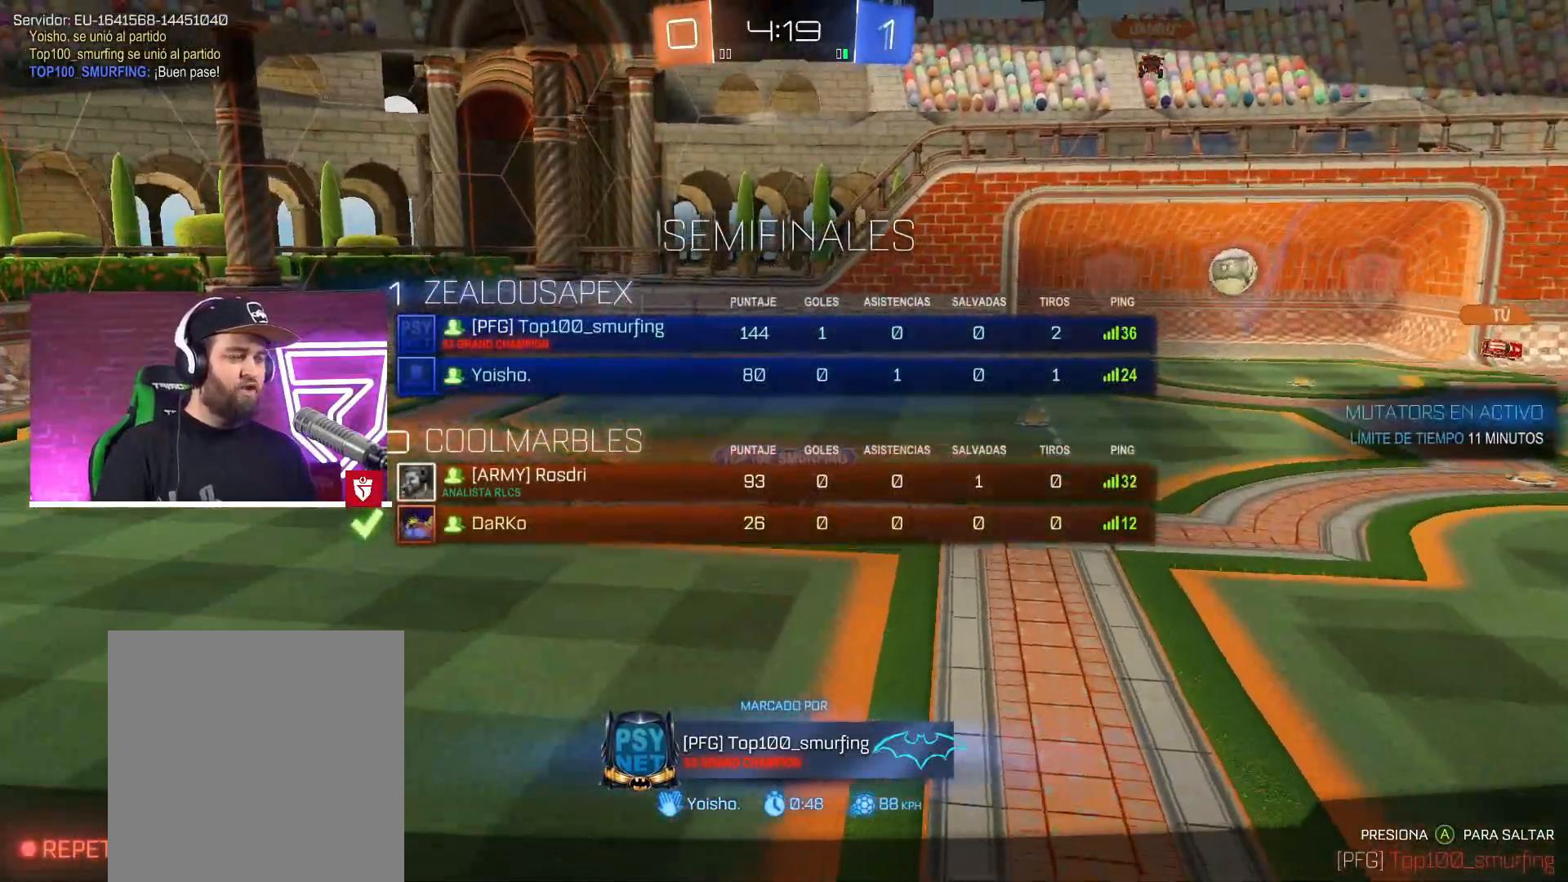
{"buttons": ["CIRCLE"], "left_stick": "center", "right_stick": "center", "events": [[33, "CROSS", "down"], [250, "CROSS", "up"]]}
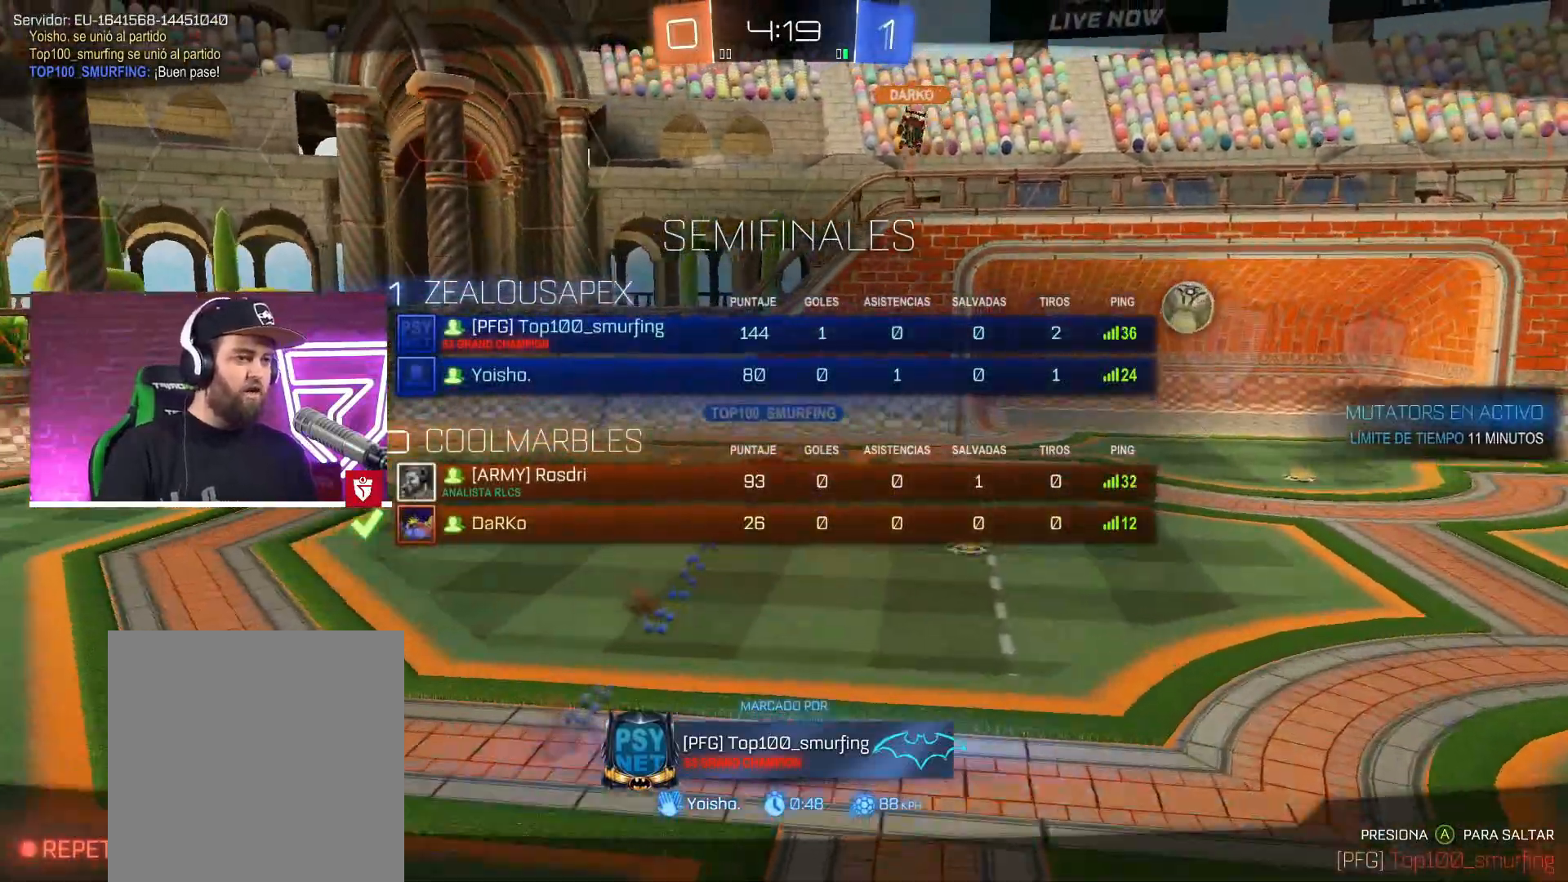
{"buttons": ["CIRCLE"], "left_stick": "center", "right_stick": "center", "events": []}
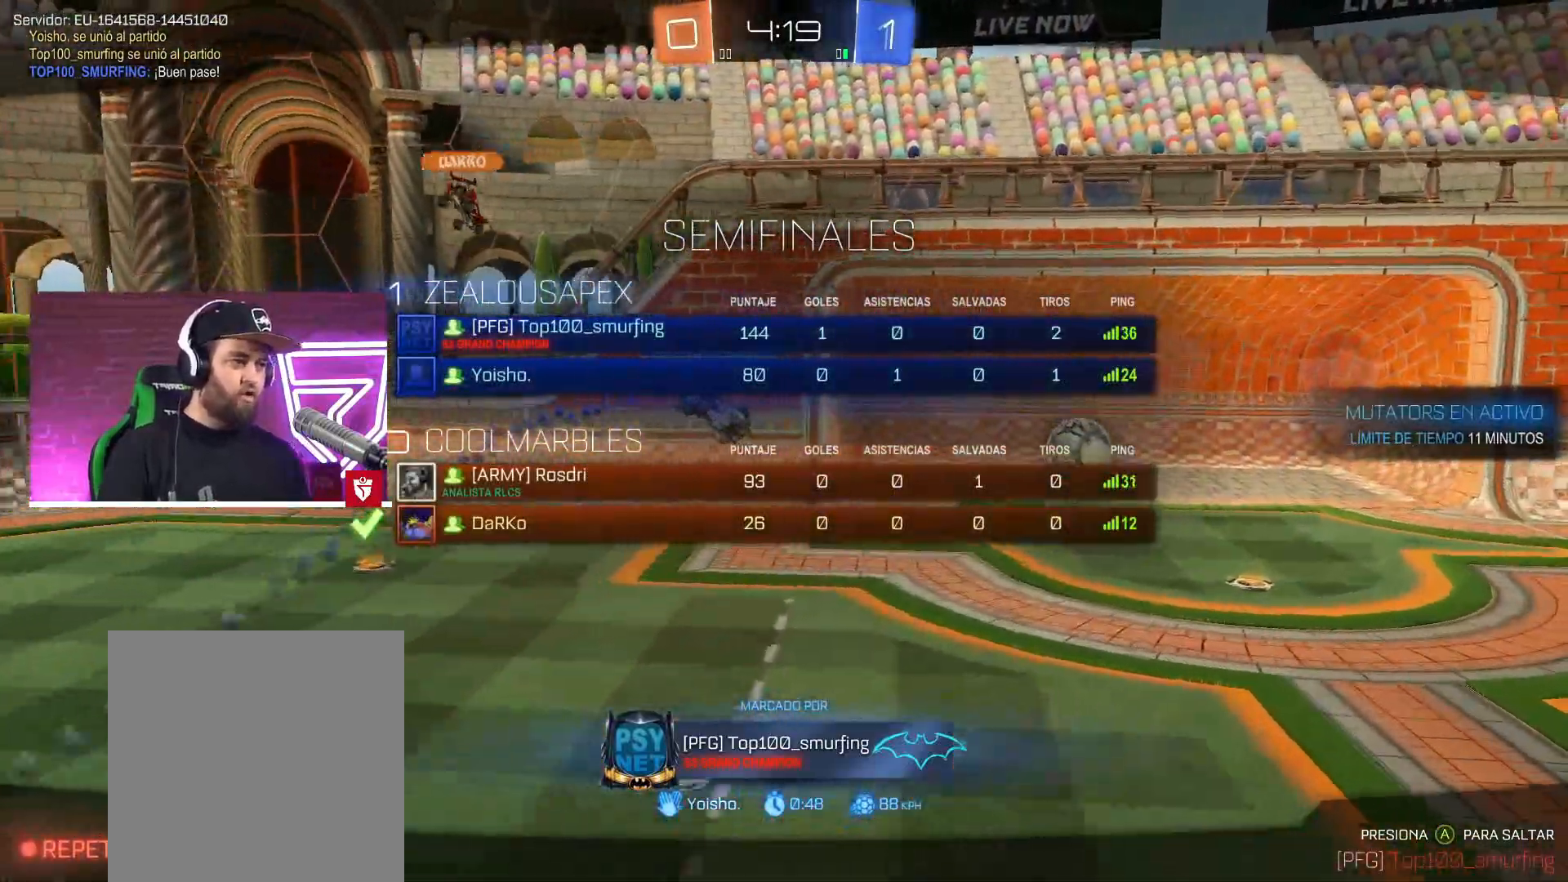
{"buttons": [], "left_stick": "center", "right_stick": "center", "events": [[200, "CIRCLE", "up"]]}
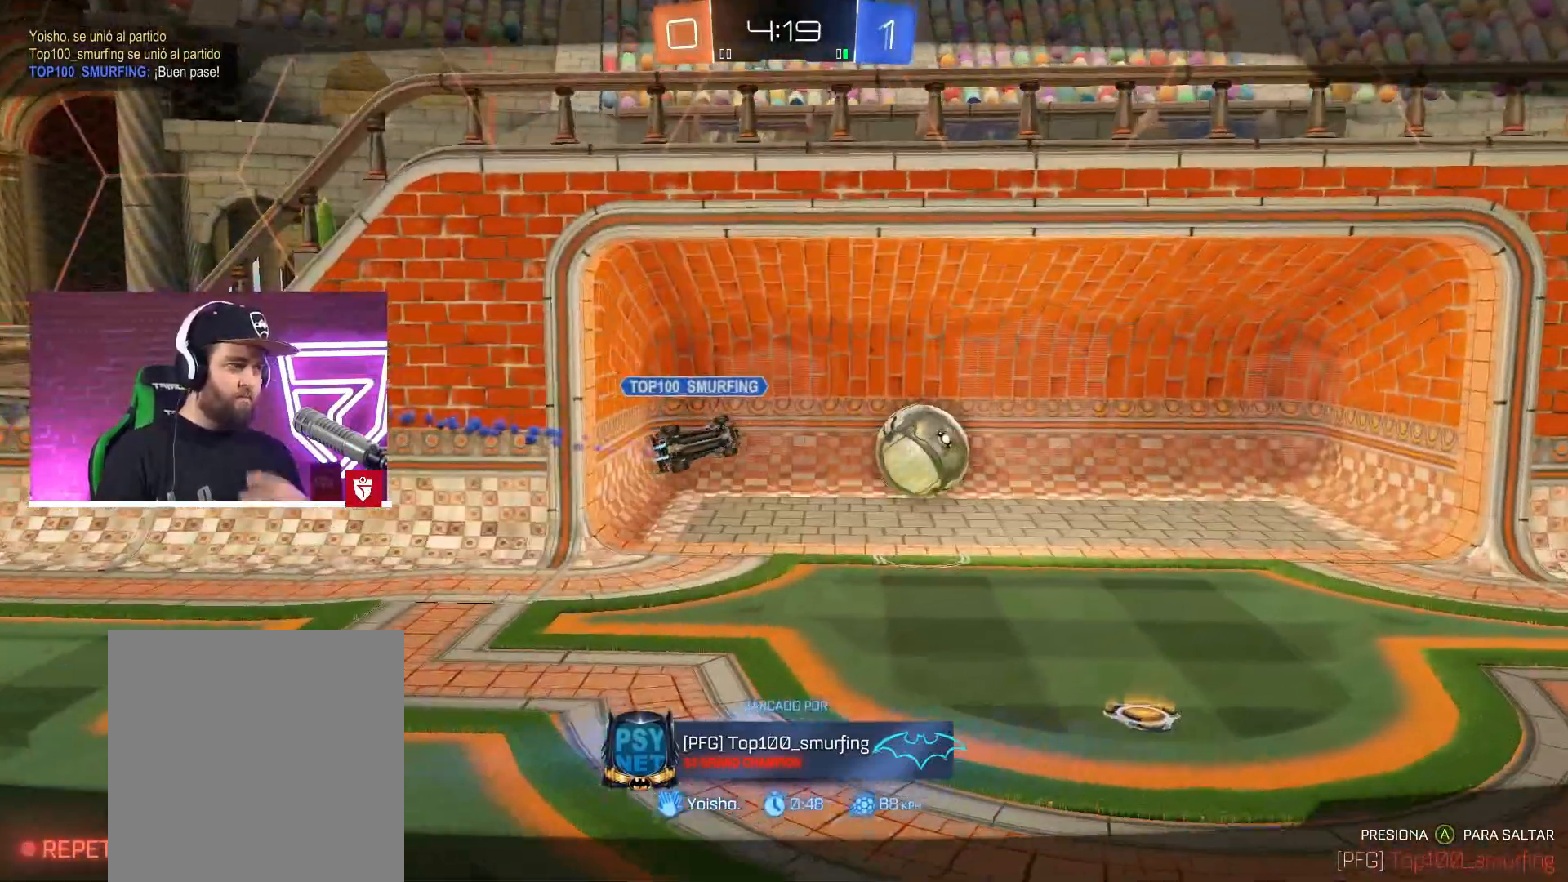
{"buttons": [], "left_stick": "center", "right_stick": "center", "events": []}
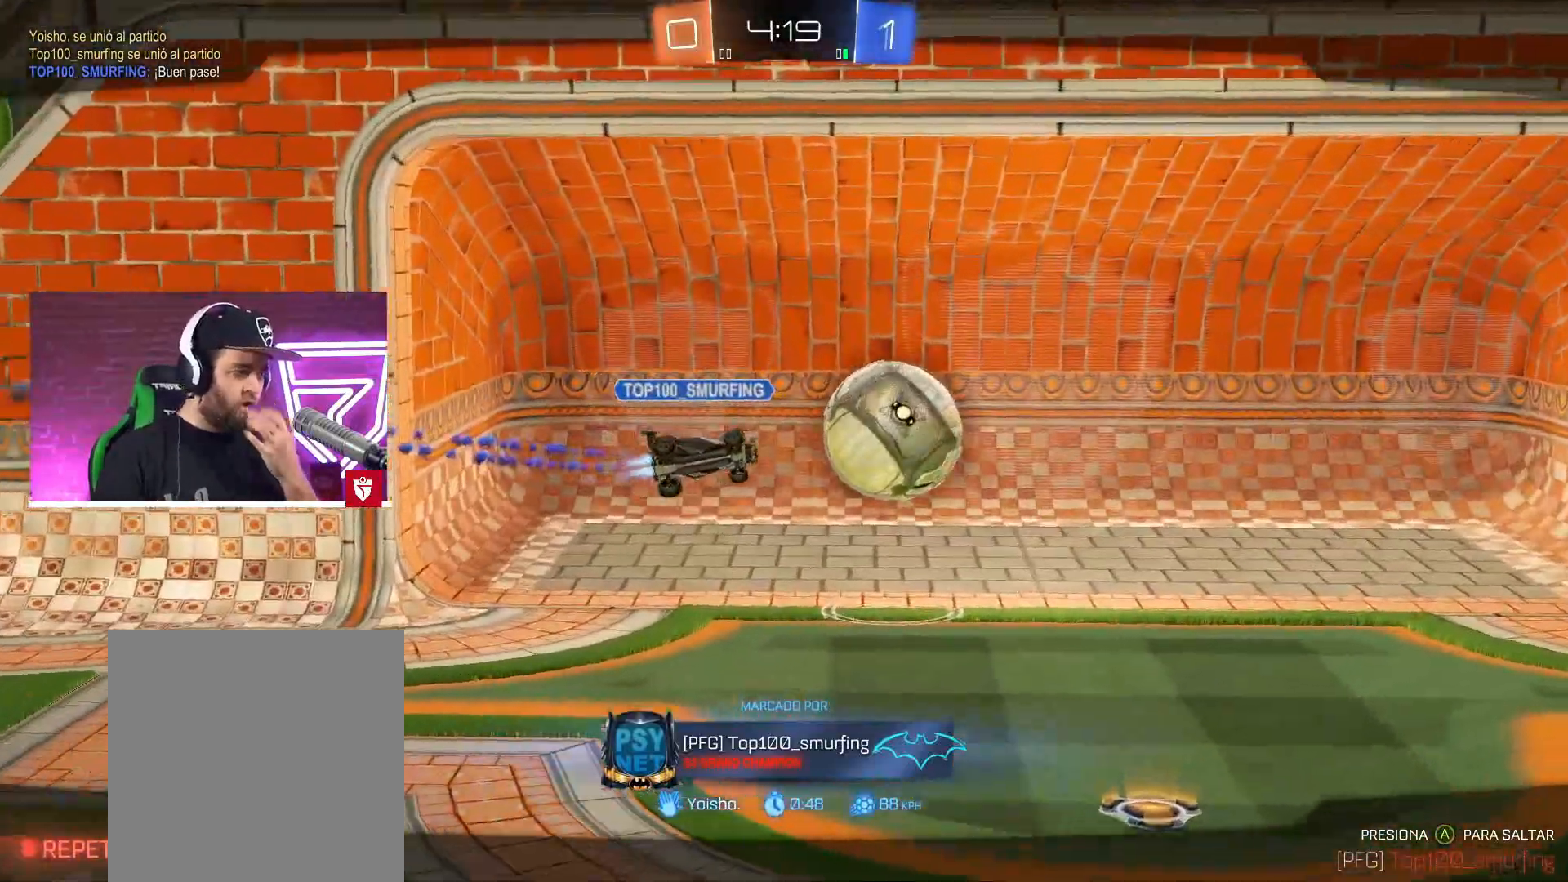
{"buttons": [], "left_stick": "center", "right_stick": "center", "events": []}
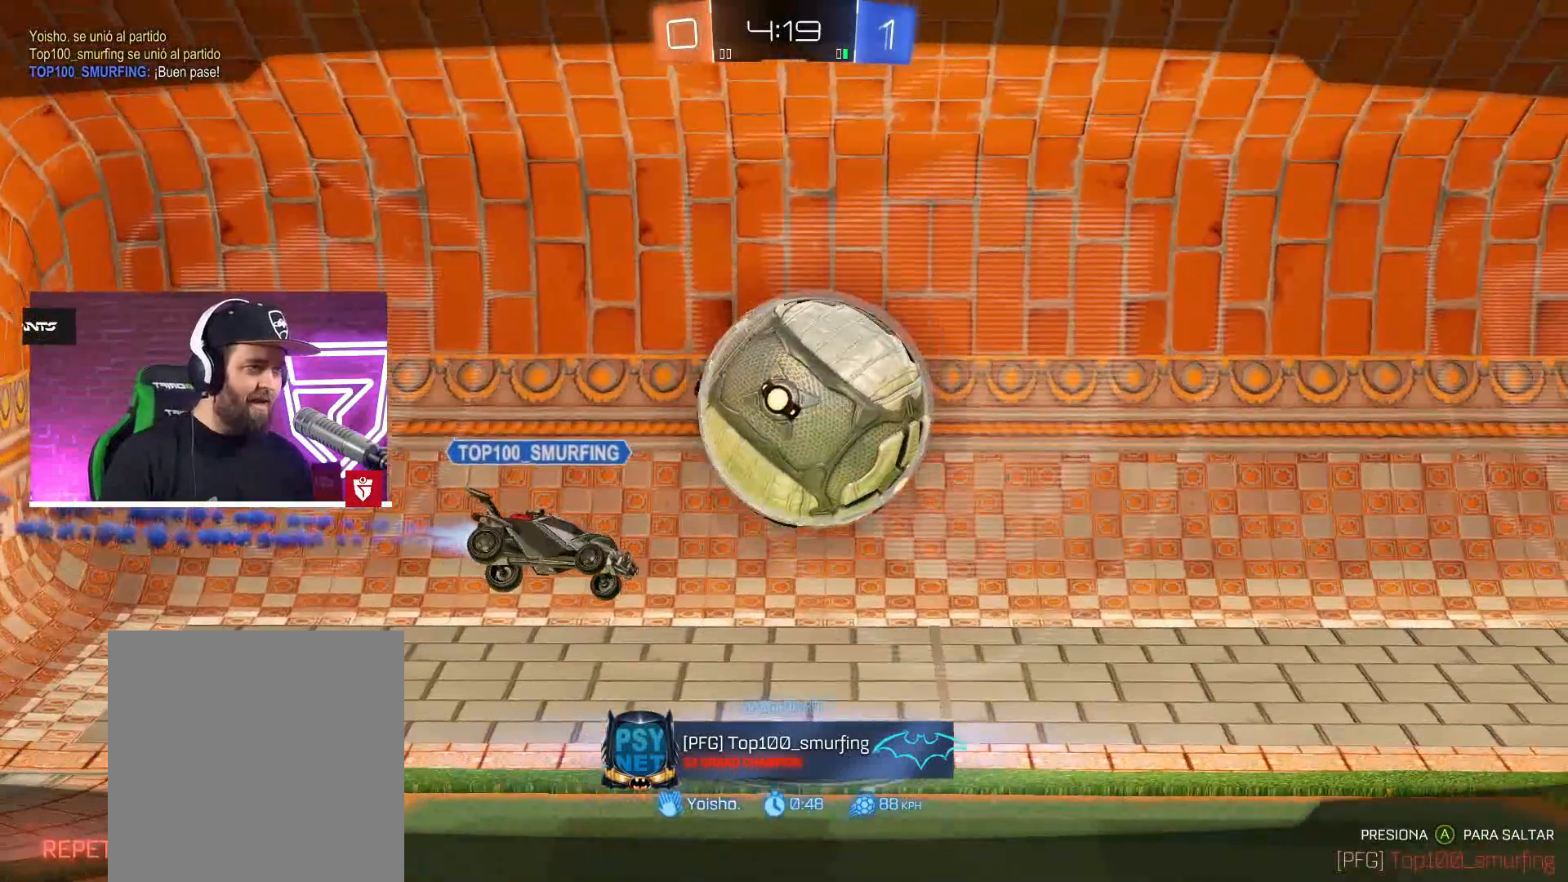
{"buttons": ["CIRCLE"], "left_stick": "center", "right_stick": "center", "events": [[83, "CROSS", "down"], [200, "CROSS", "up"], [283, "CIRCLE", "down"]]}
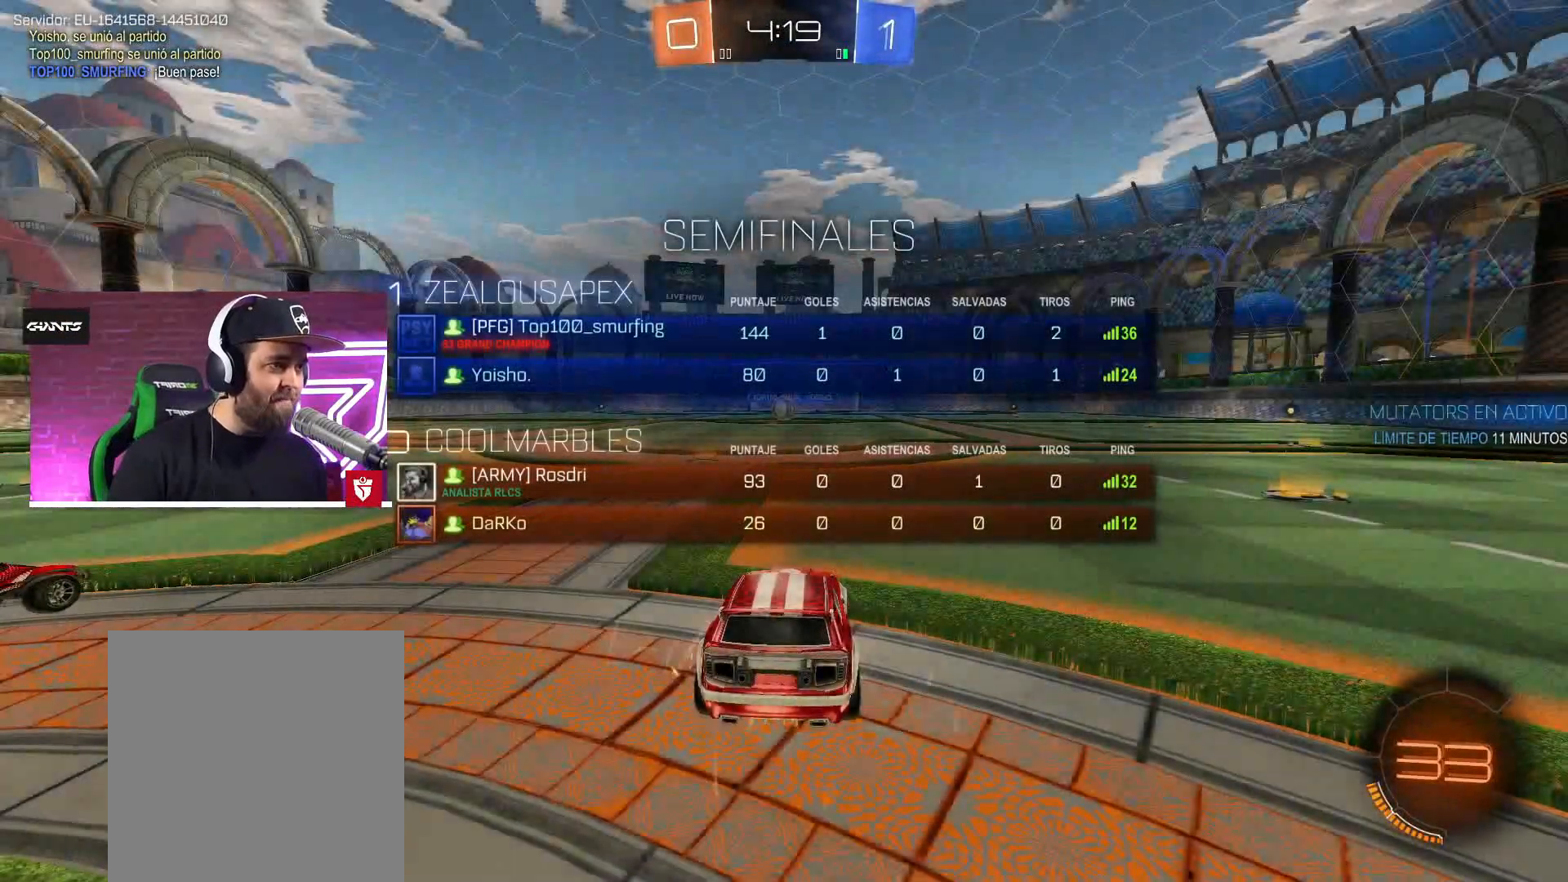
{"buttons": ["CIRCLE"], "left_stick": "up-right", "right_stick": "center", "events": [[317, "left_stick", "right"], [383, "left_stick", "up-right"]]}
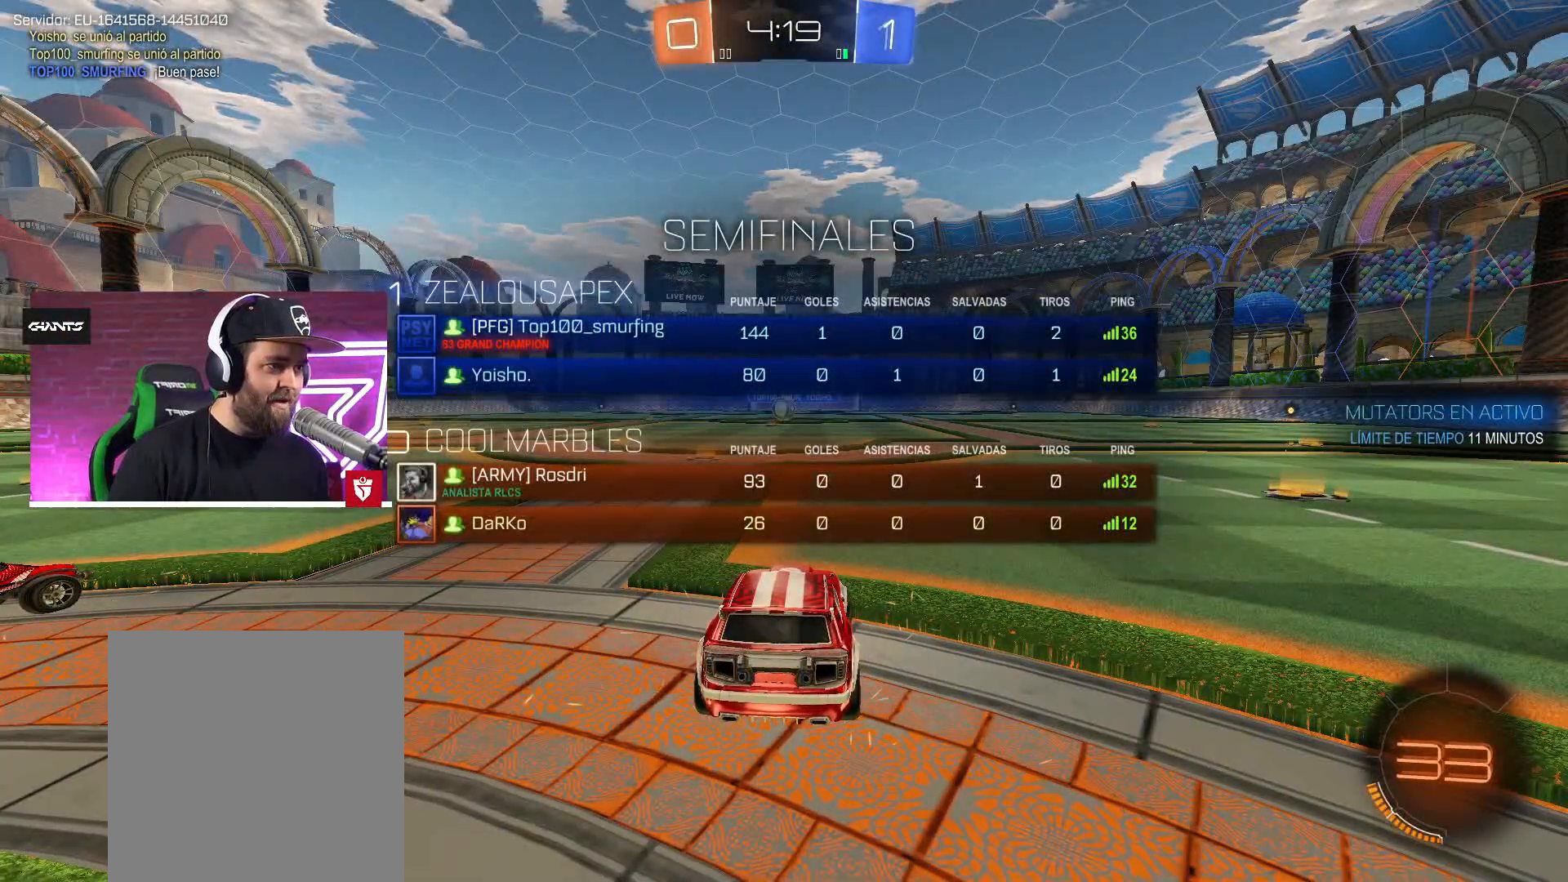
{"buttons": ["CIRCLE"], "left_stick": "up-right", "right_stick": "center", "events": []}
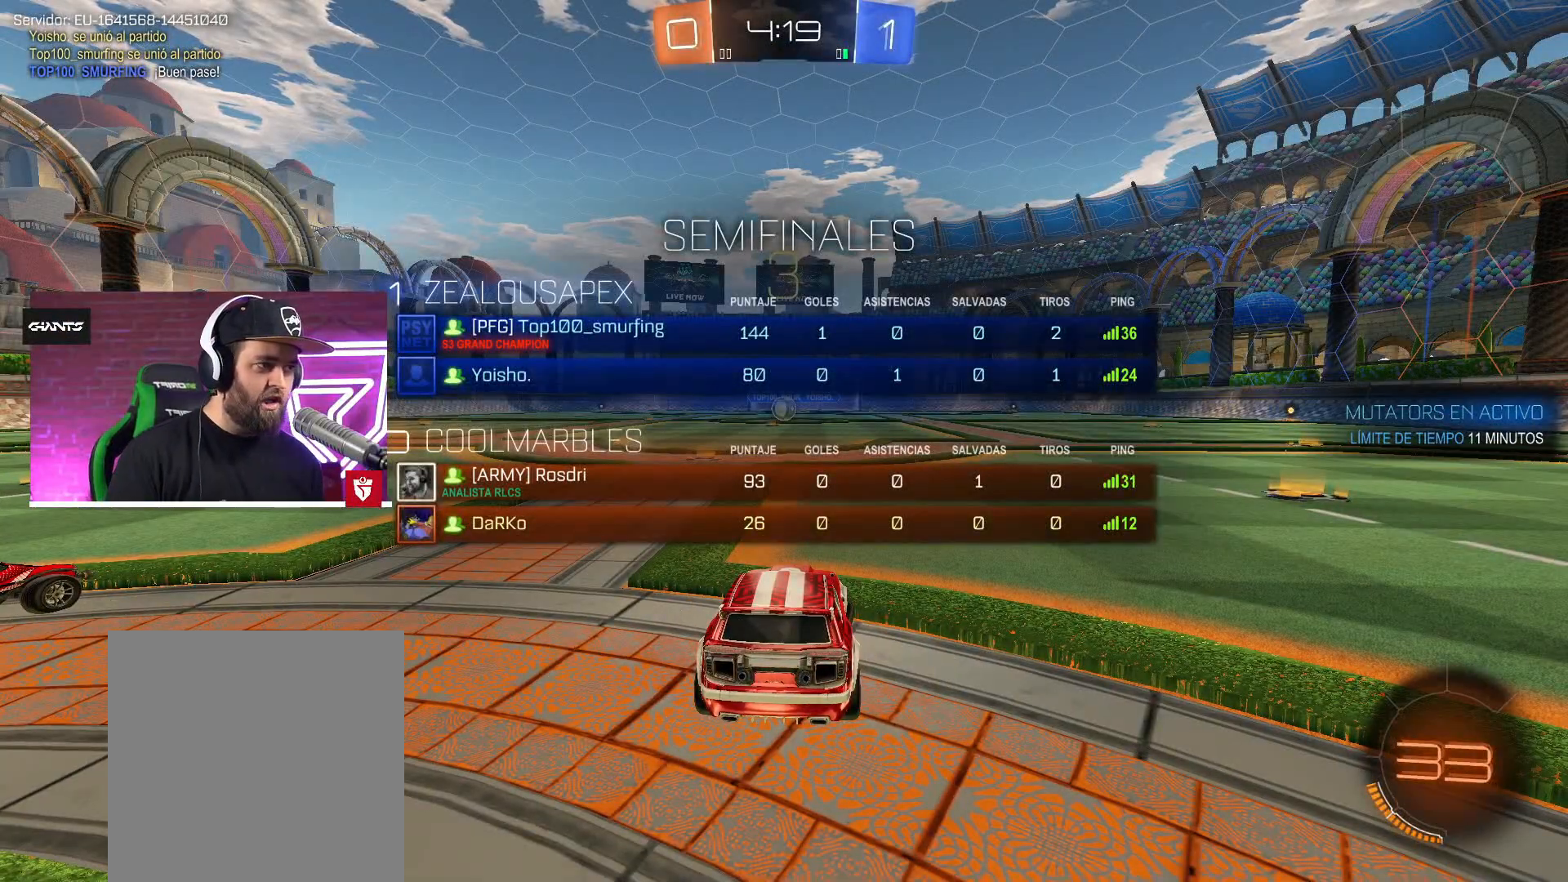
{"buttons": [], "left_stick": "up-right", "right_stick": "center", "events": [[133, "CIRCLE", "up"]]}
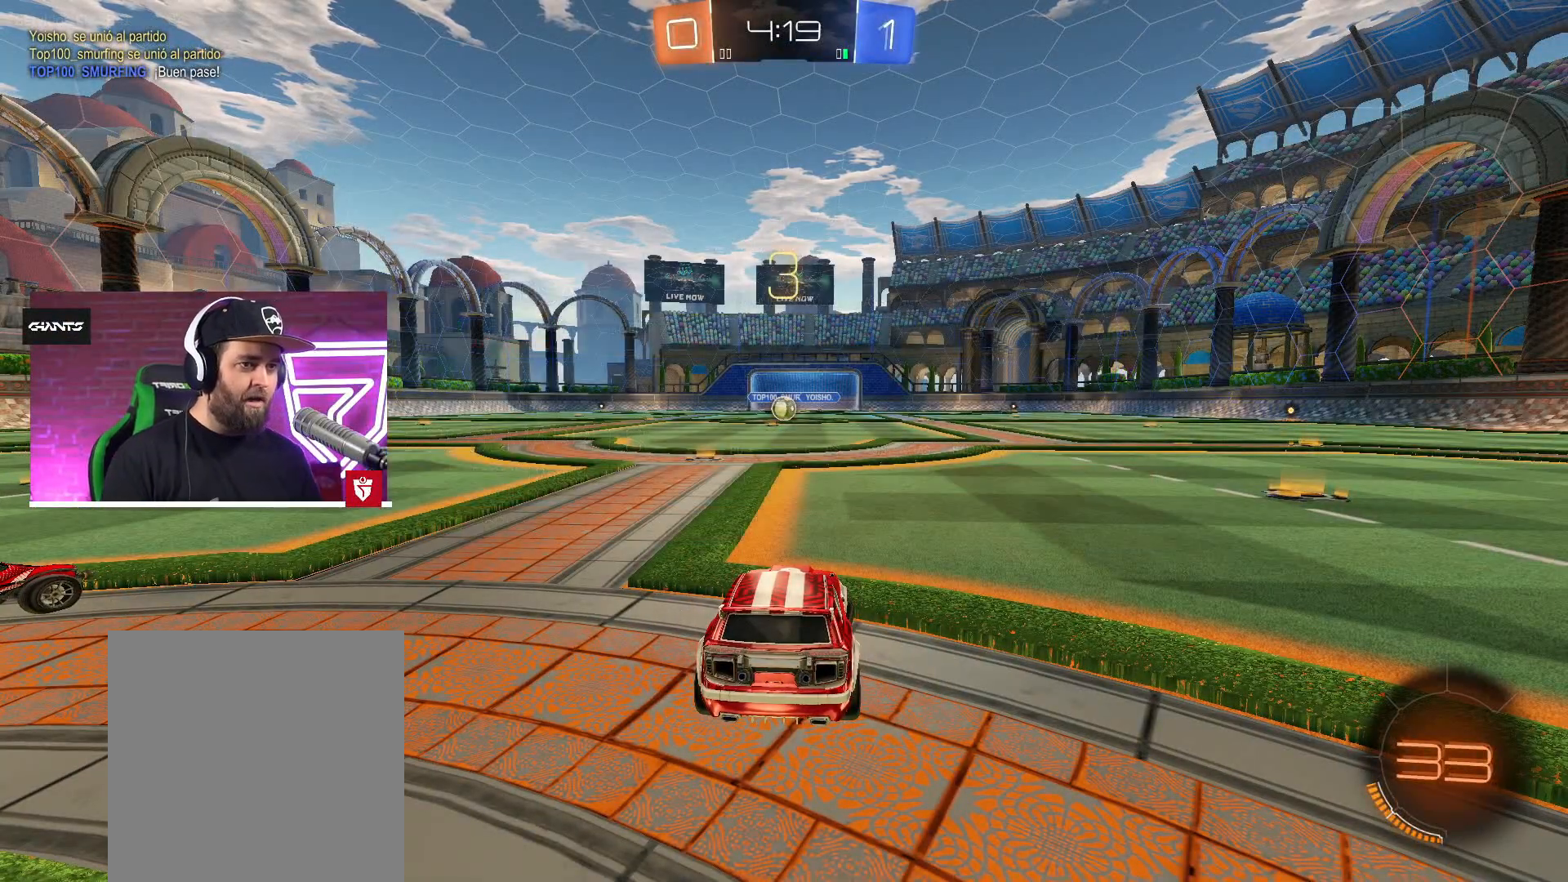
{"buttons": [], "left_stick": "right", "right_stick": "center", "events": [[200, "left_stick", "center"], [300, "left_stick", "left"], [417, "left_stick", "right"]]}
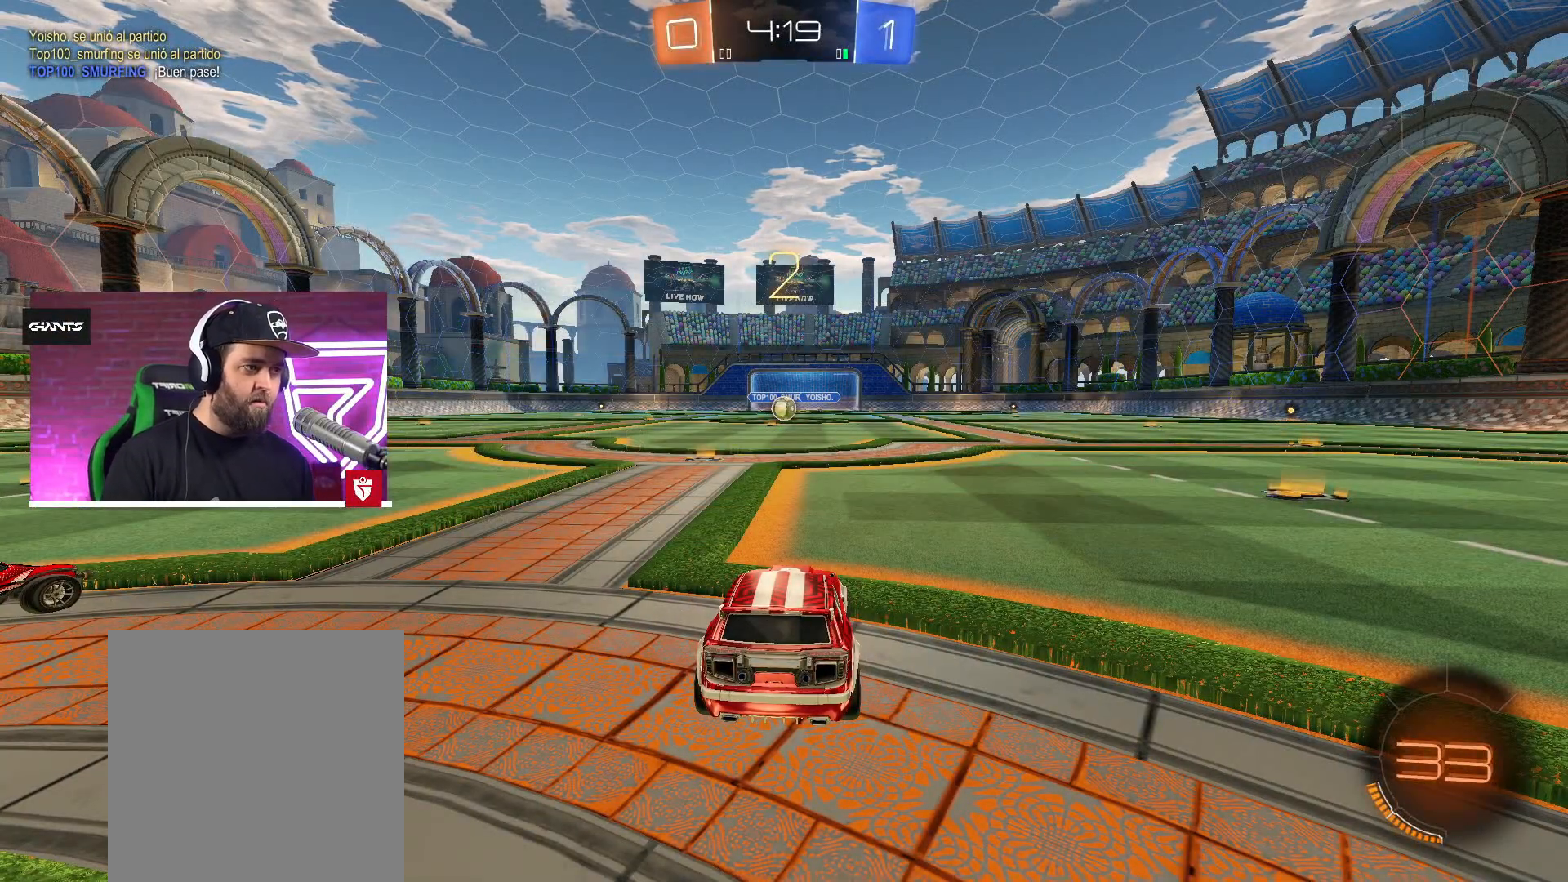
{"buttons": ["R2"], "left_stick": "up-right", "right_stick": "center", "events": [[33, "left_stick", "up-left"], [100, "left_stick", "right"], [217, "R2", "down"], [267, "left_stick", "up-right"]]}
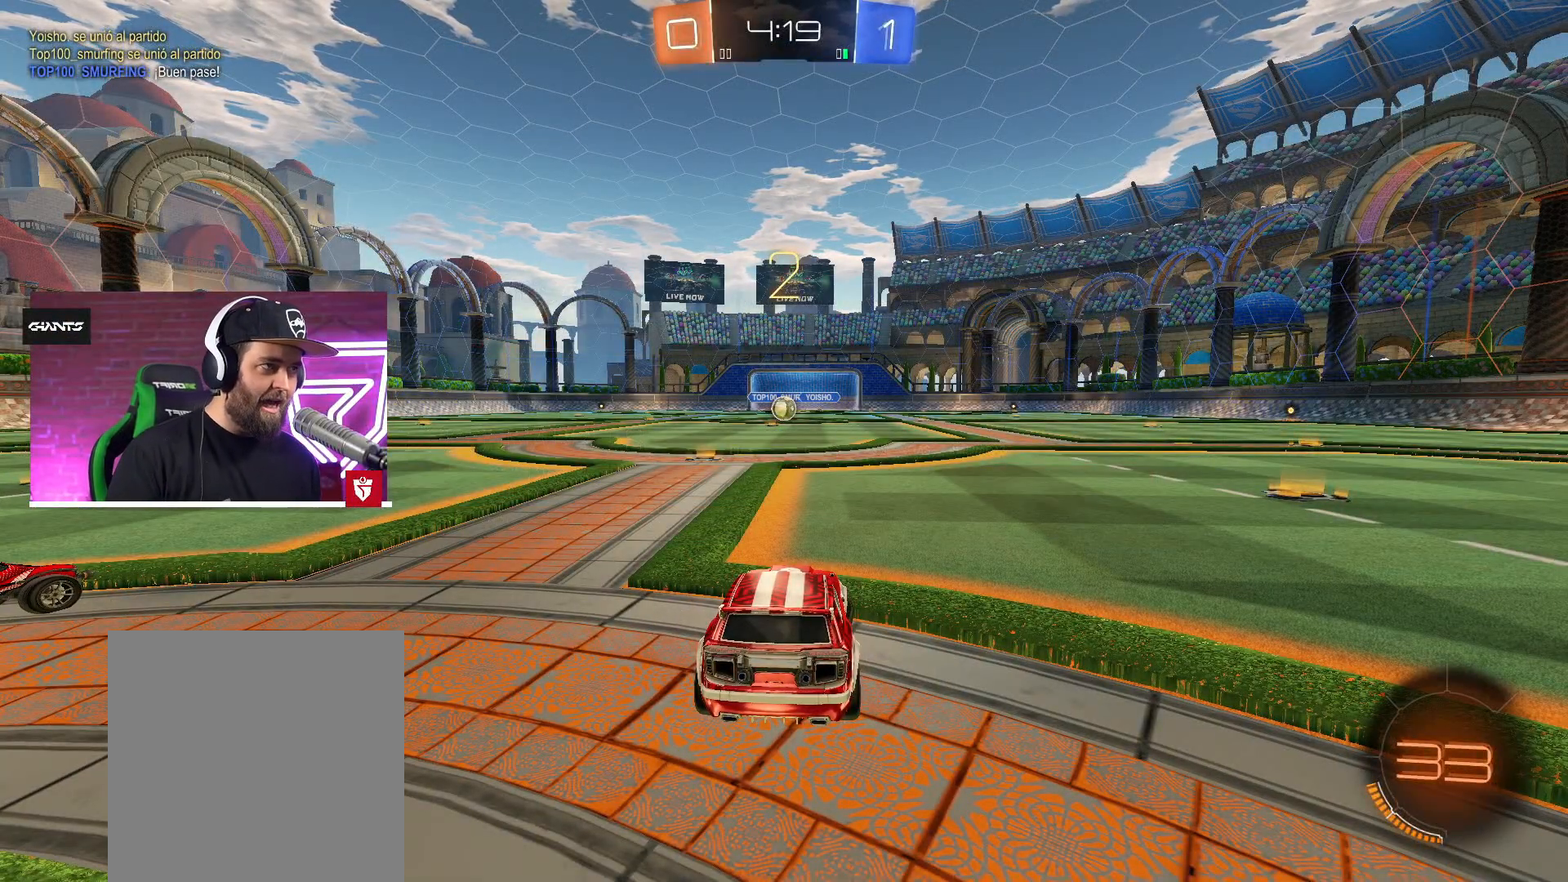
{"buttons": ["R2"], "left_stick": "right", "right_stick": "center", "events": [[17, "L1", "down"], [167, "L1", "up"], [167, "left_stick", "right"]]}
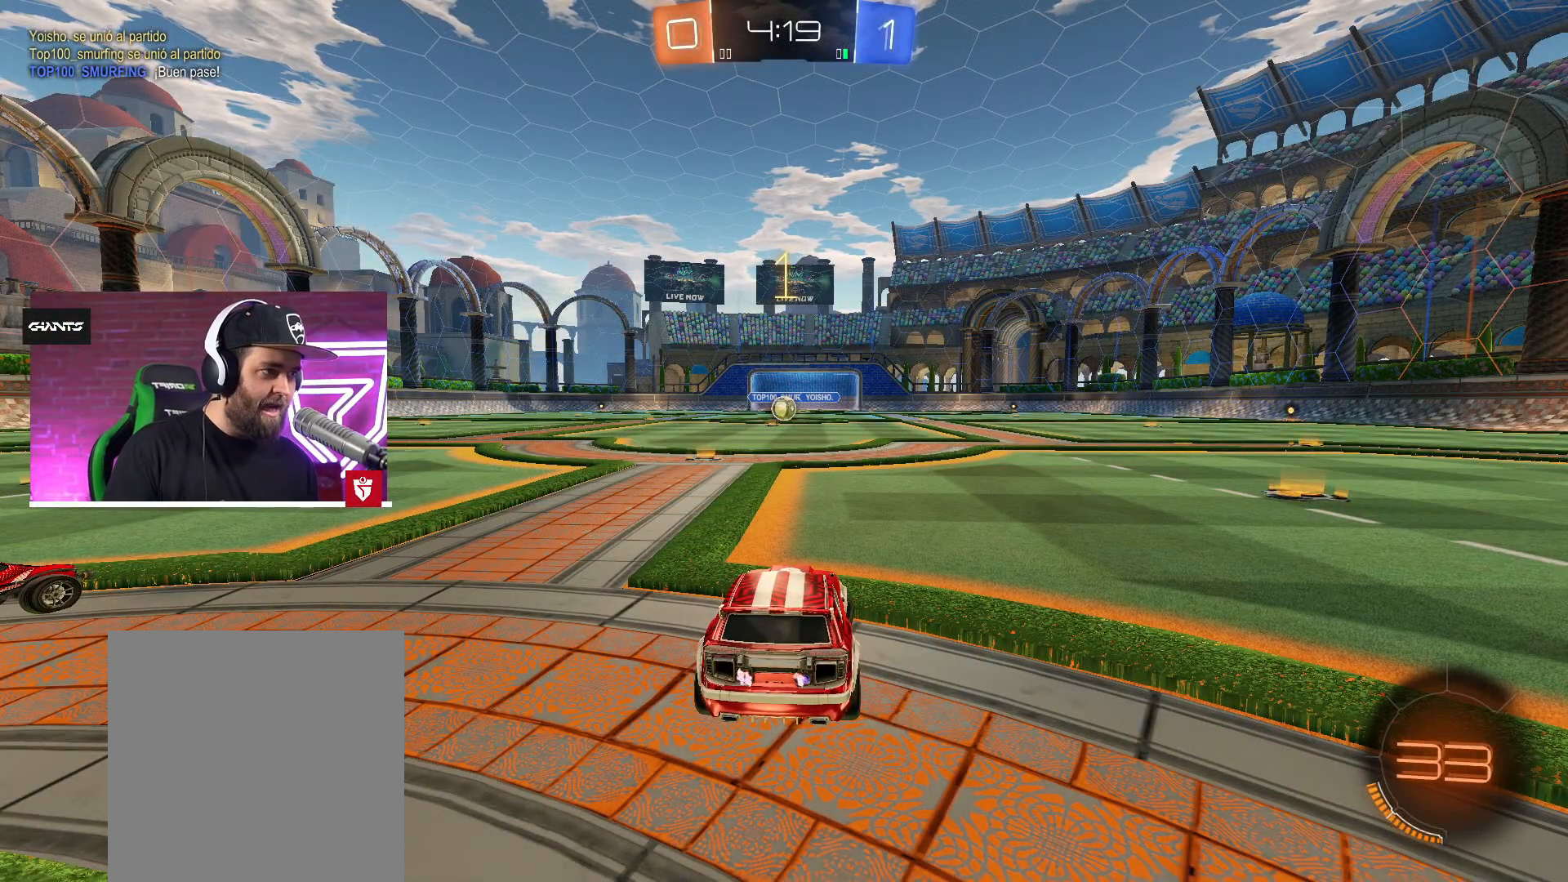
{"buttons": ["CROSS", "R2"], "left_stick": "right", "right_stick": "center", "events": [[150, "L1", "down"], [217, "L1", "up"], [383, "CROSS", "down"]]}
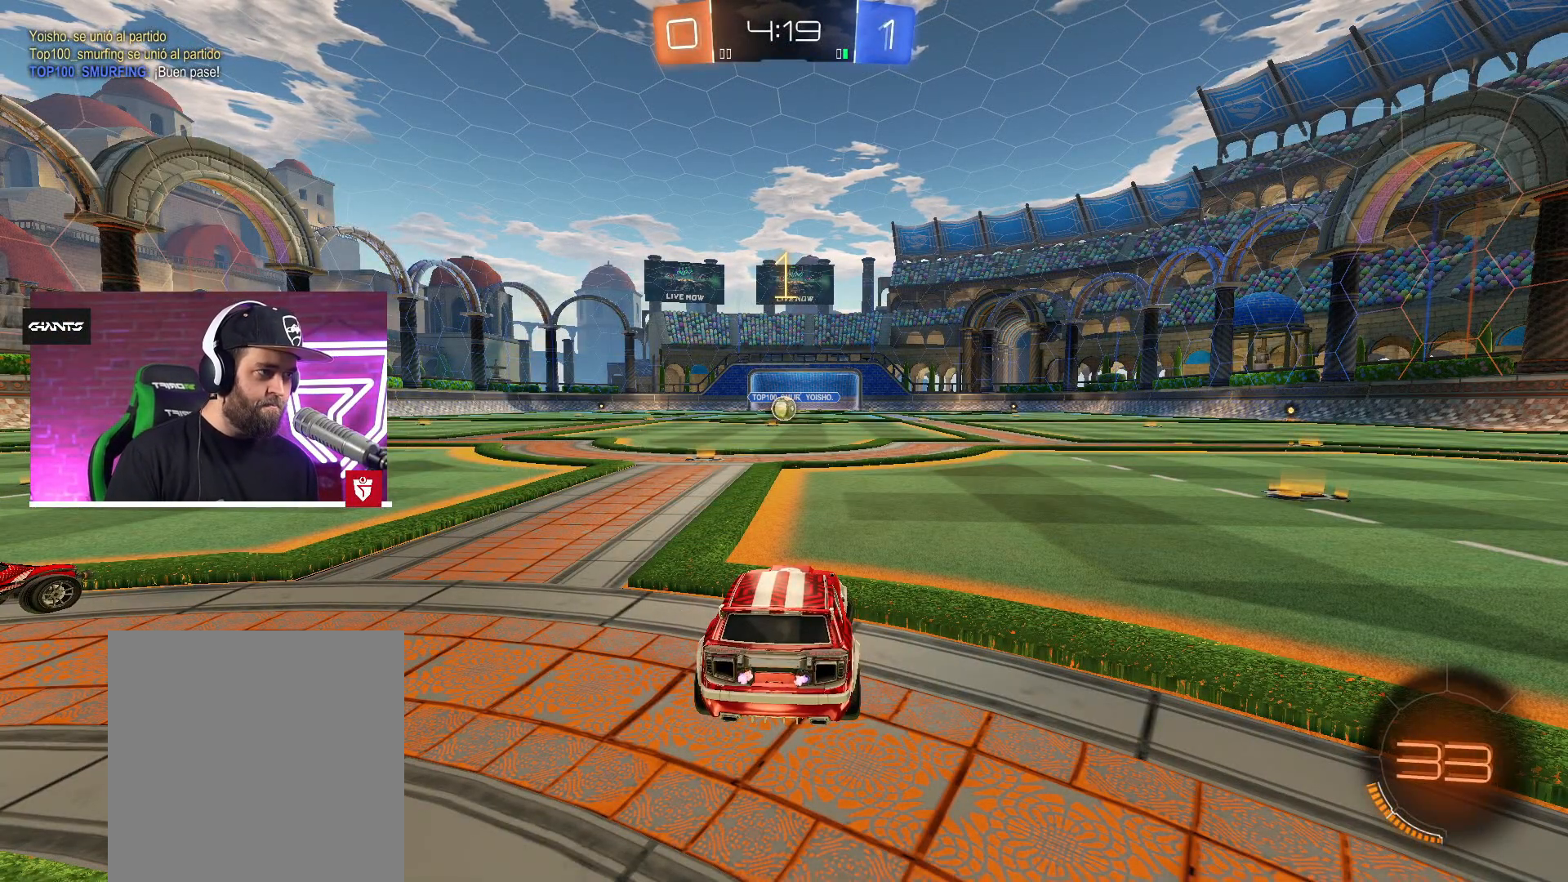
{"buttons": ["CROSS", "R2"], "left_stick": "right", "right_stick": "center", "events": []}
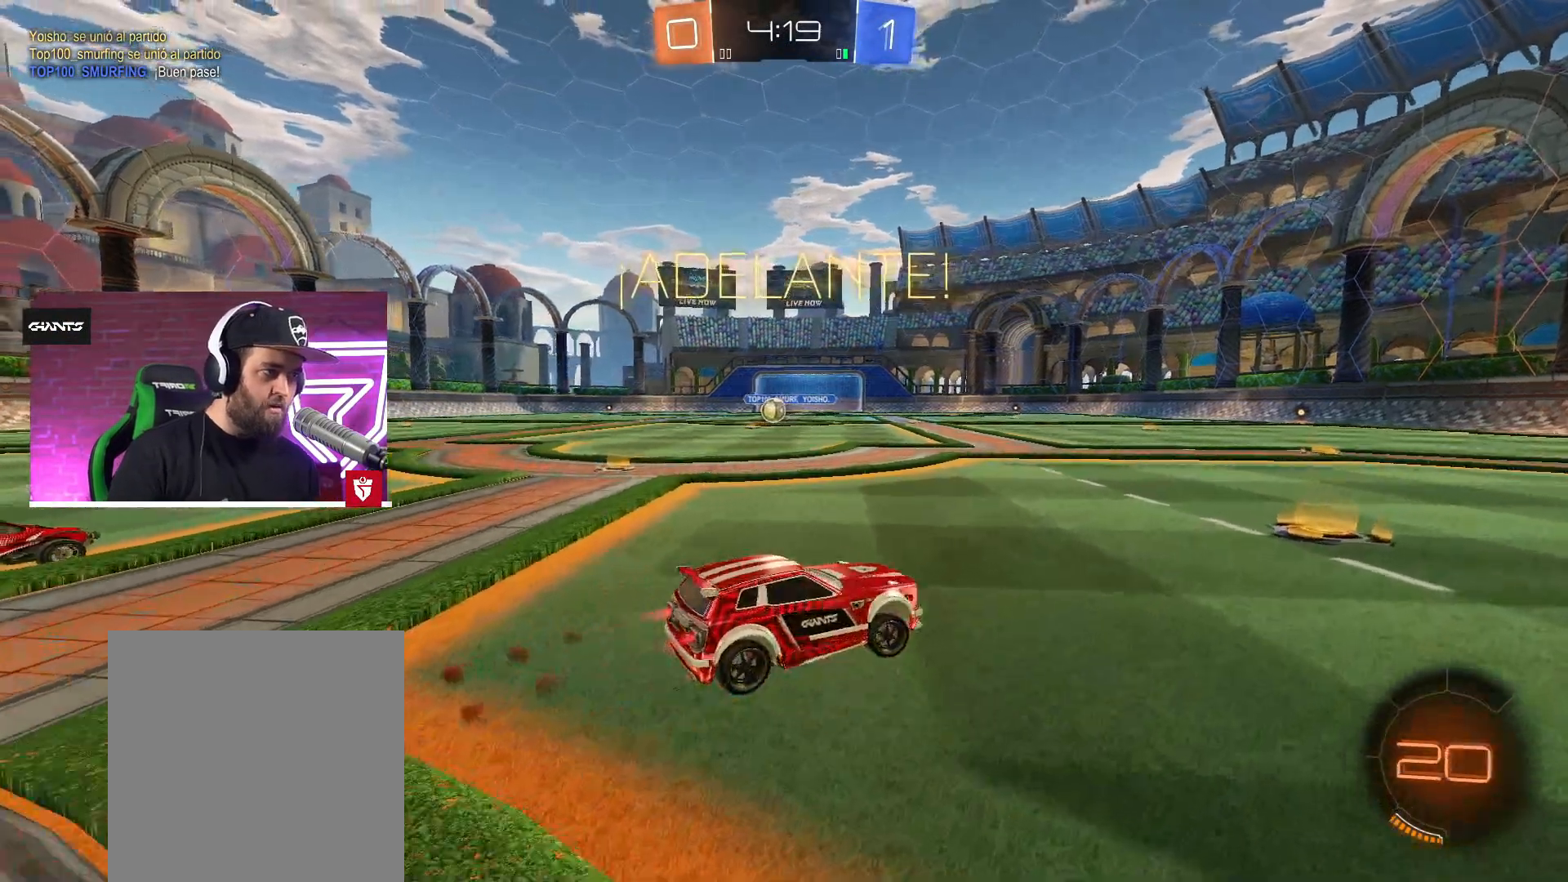
{"buttons": ["R2"], "left_stick": "left", "right_stick": "center", "events": [[33, "left_stick", "center"], [150, "CROSS", "up"], [200, "left_stick", "left"], [333, "left_stick", "center"], [417, "CROSS", "down"], [483, "CROSS", "up"], [483, "left_stick", "left"]]}
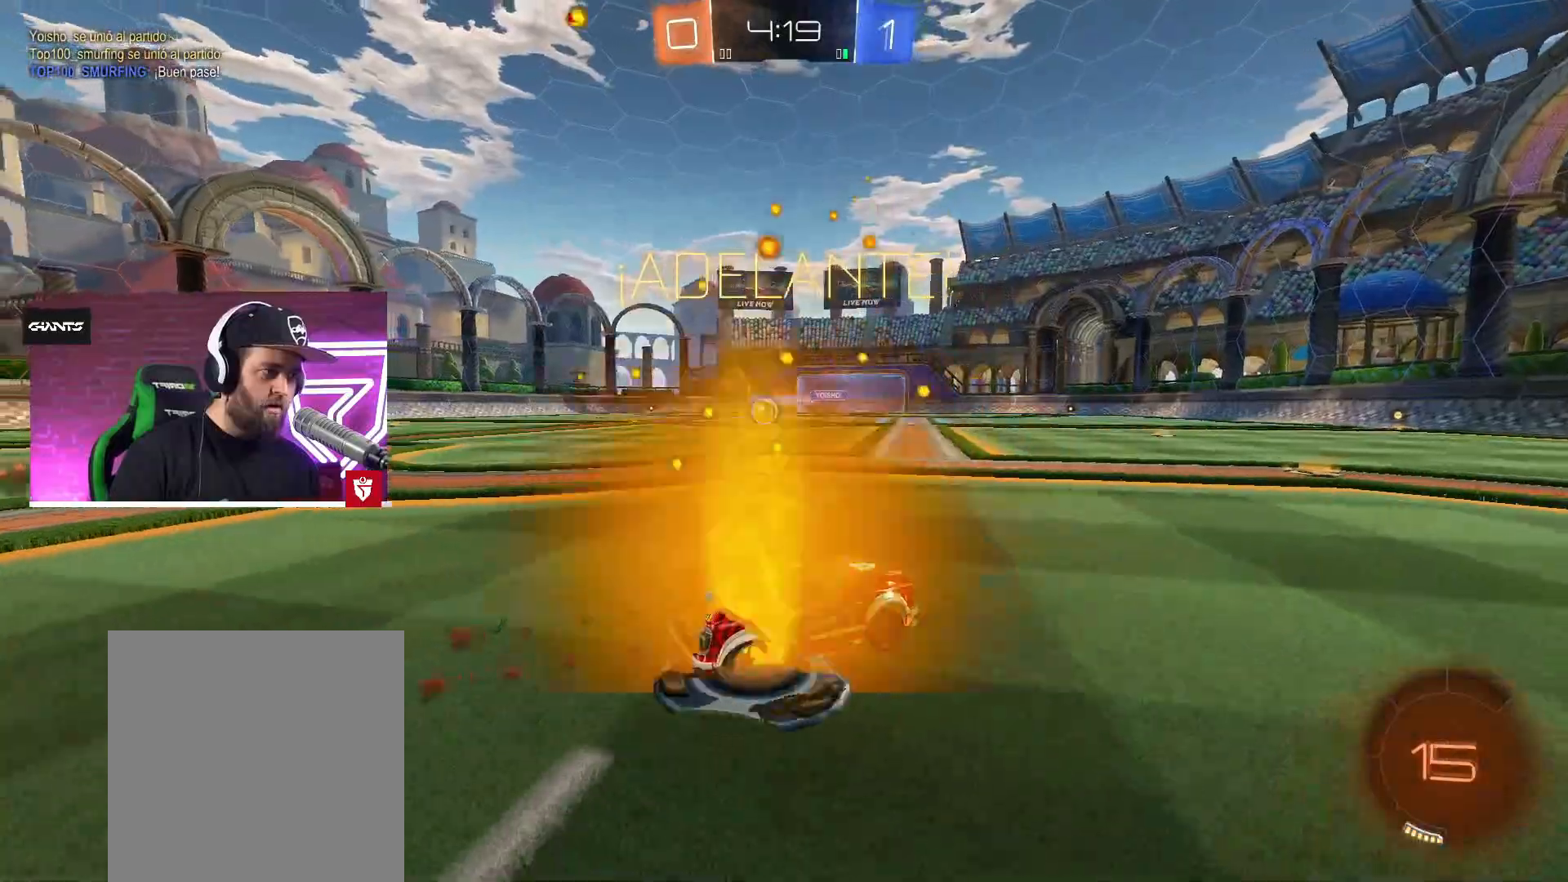
{"buttons": ["R2"], "left_stick": "left", "right_stick": "center", "events": [[67, "left_stick", "center"], [83, "CROSS", "down"], [183, "CROSS", "up"], [450, "left_stick", "left"]]}
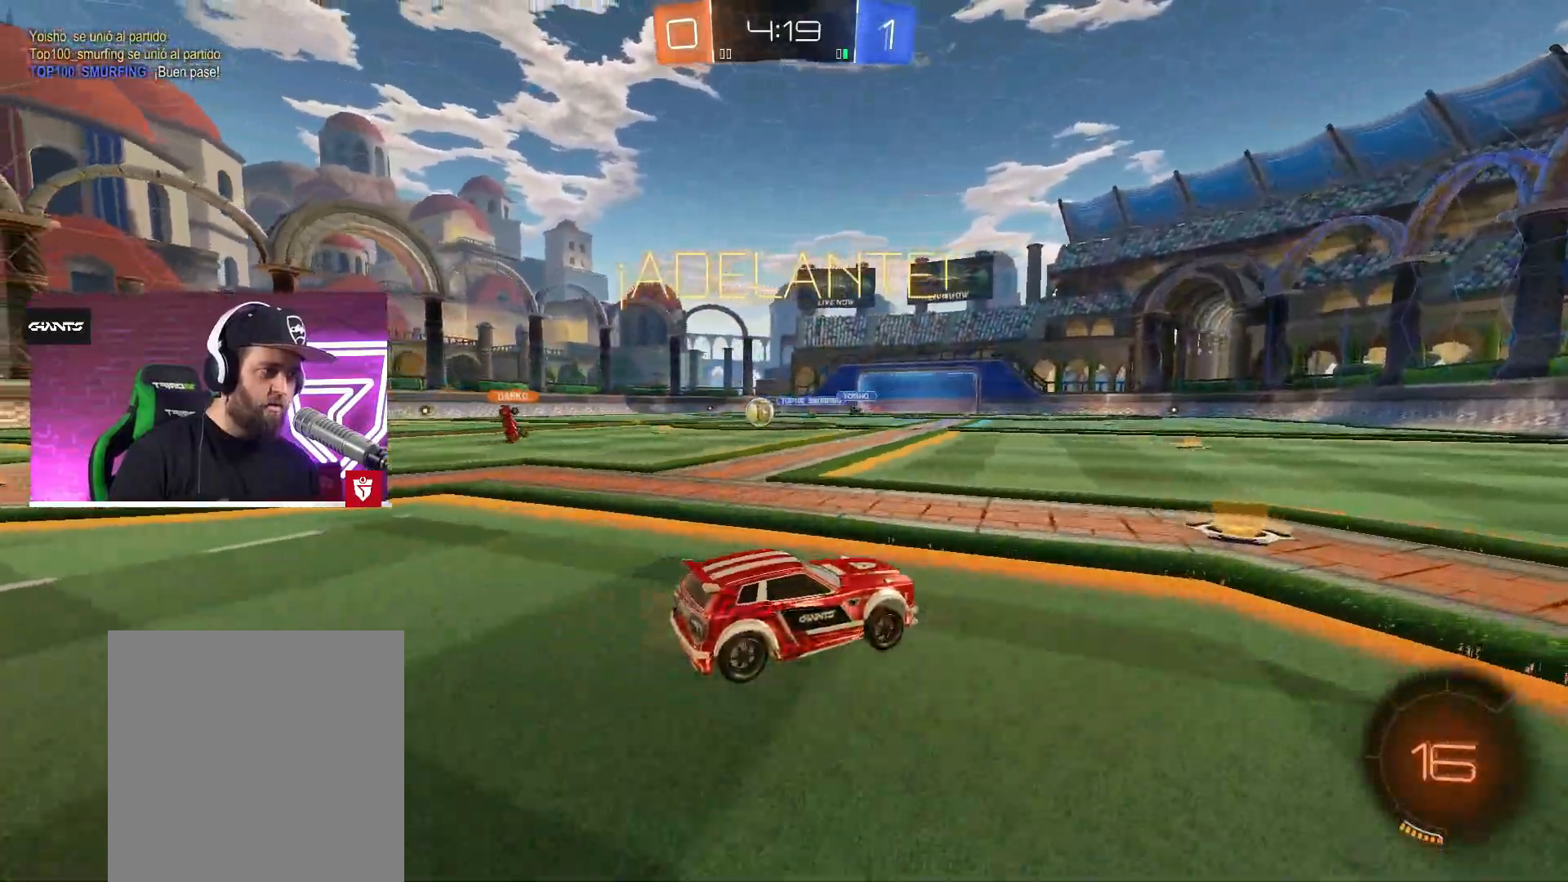
{"buttons": ["R2"], "left_stick": "left", "right_stick": "center", "events": []}
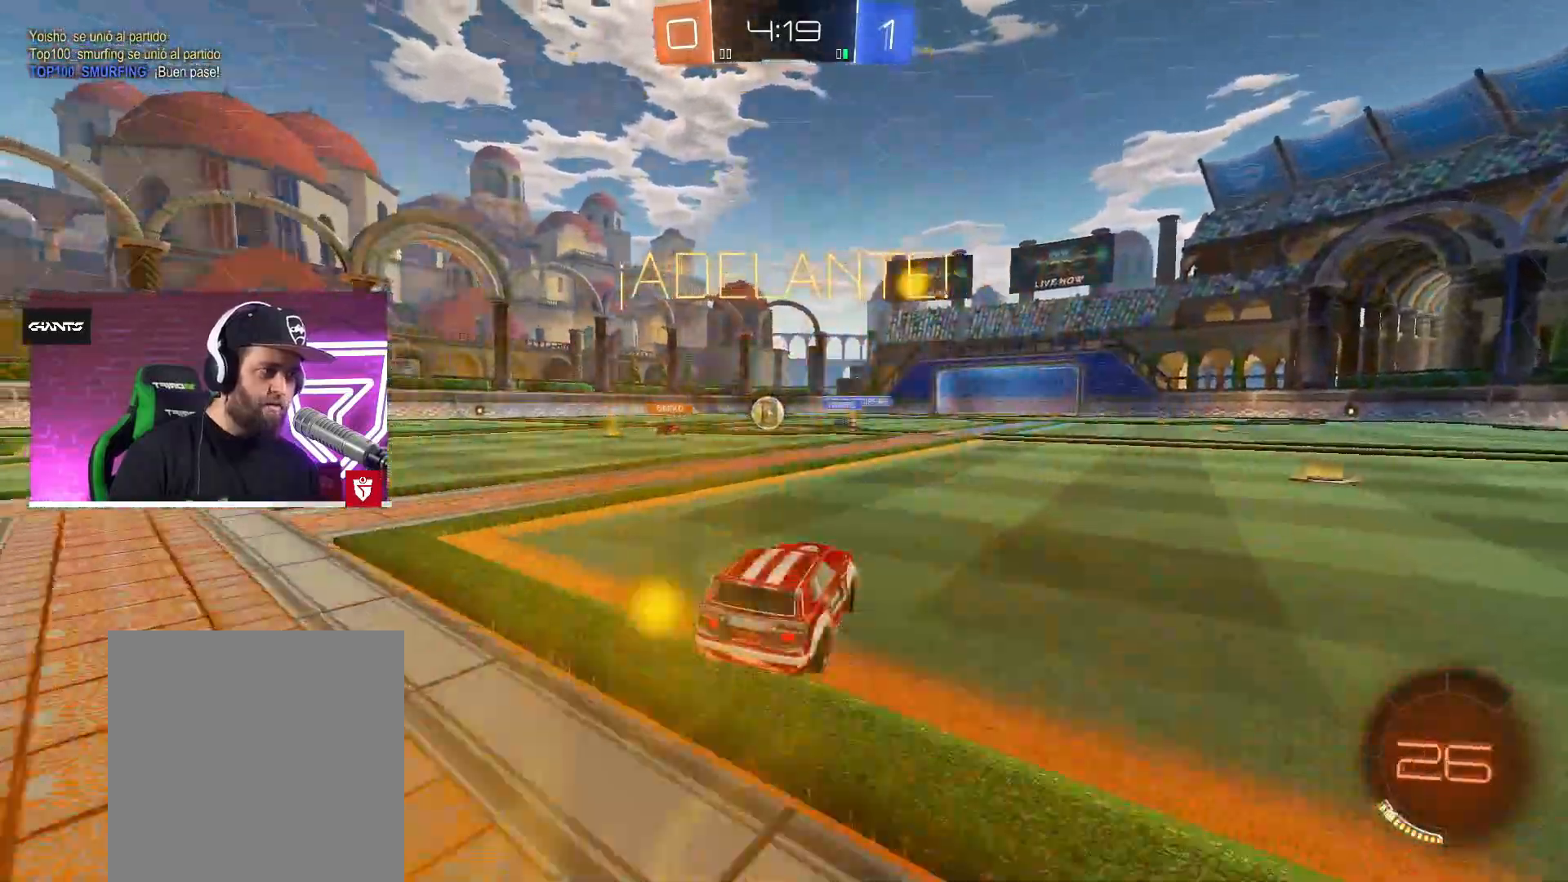
{"buttons": ["R2"], "left_stick": "left", "right_stick": "center", "events": [[150, "left_stick", "center"], [350, "left_stick", "right"], [450, "left_stick", "left"]]}
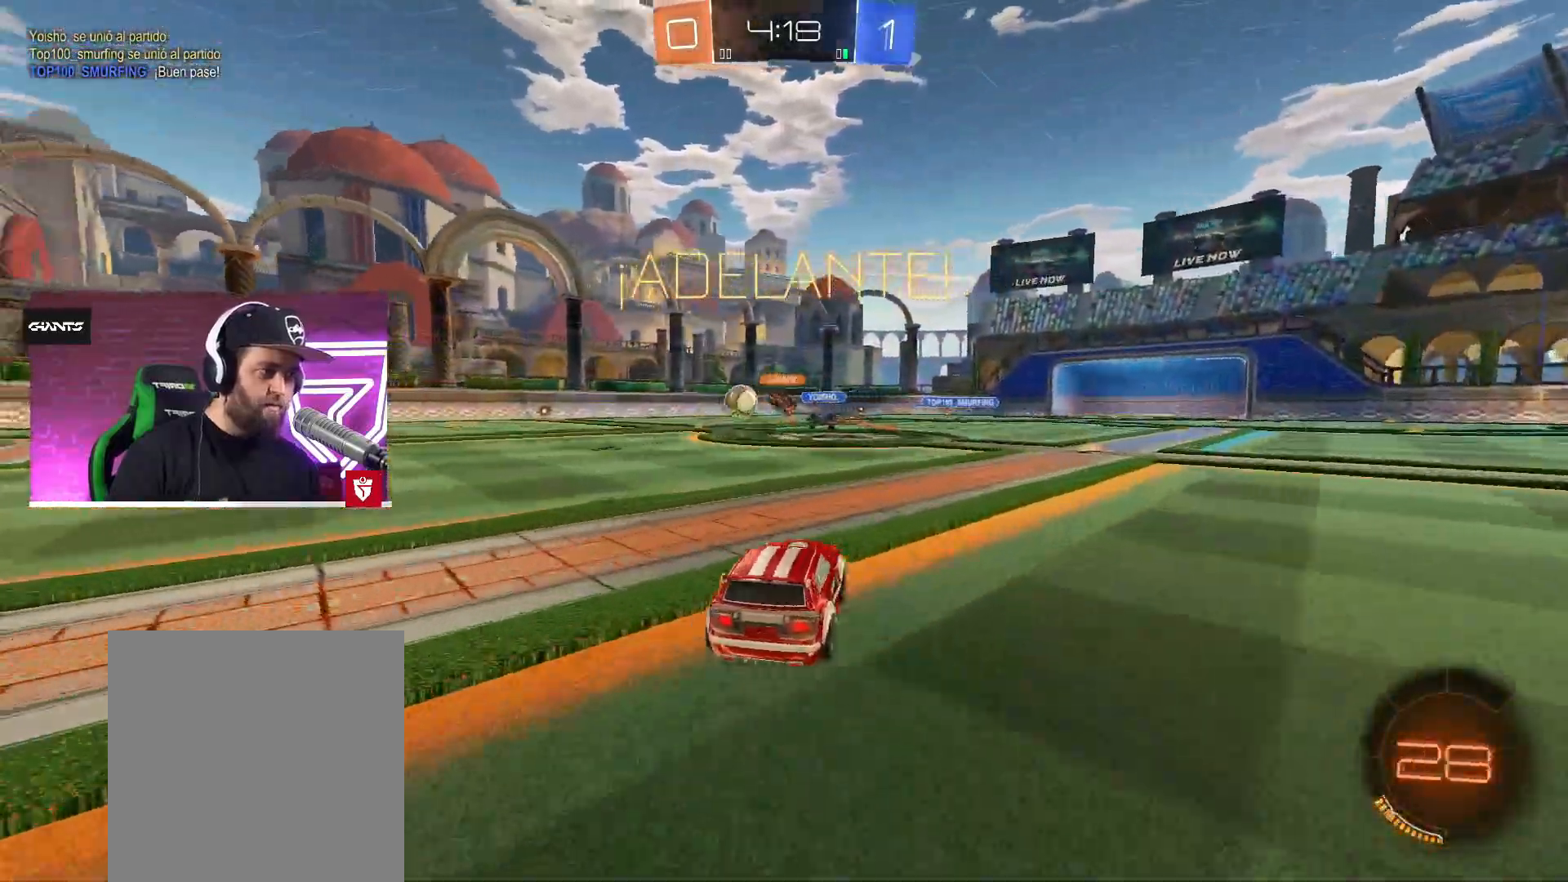
{"buttons": ["CROSS", "R2"], "left_stick": "up-right", "right_stick": "center", "events": [[100, "CROSS", "down"], [300, "left_stick", "center"], [400, "left_stick", "up-right"]]}
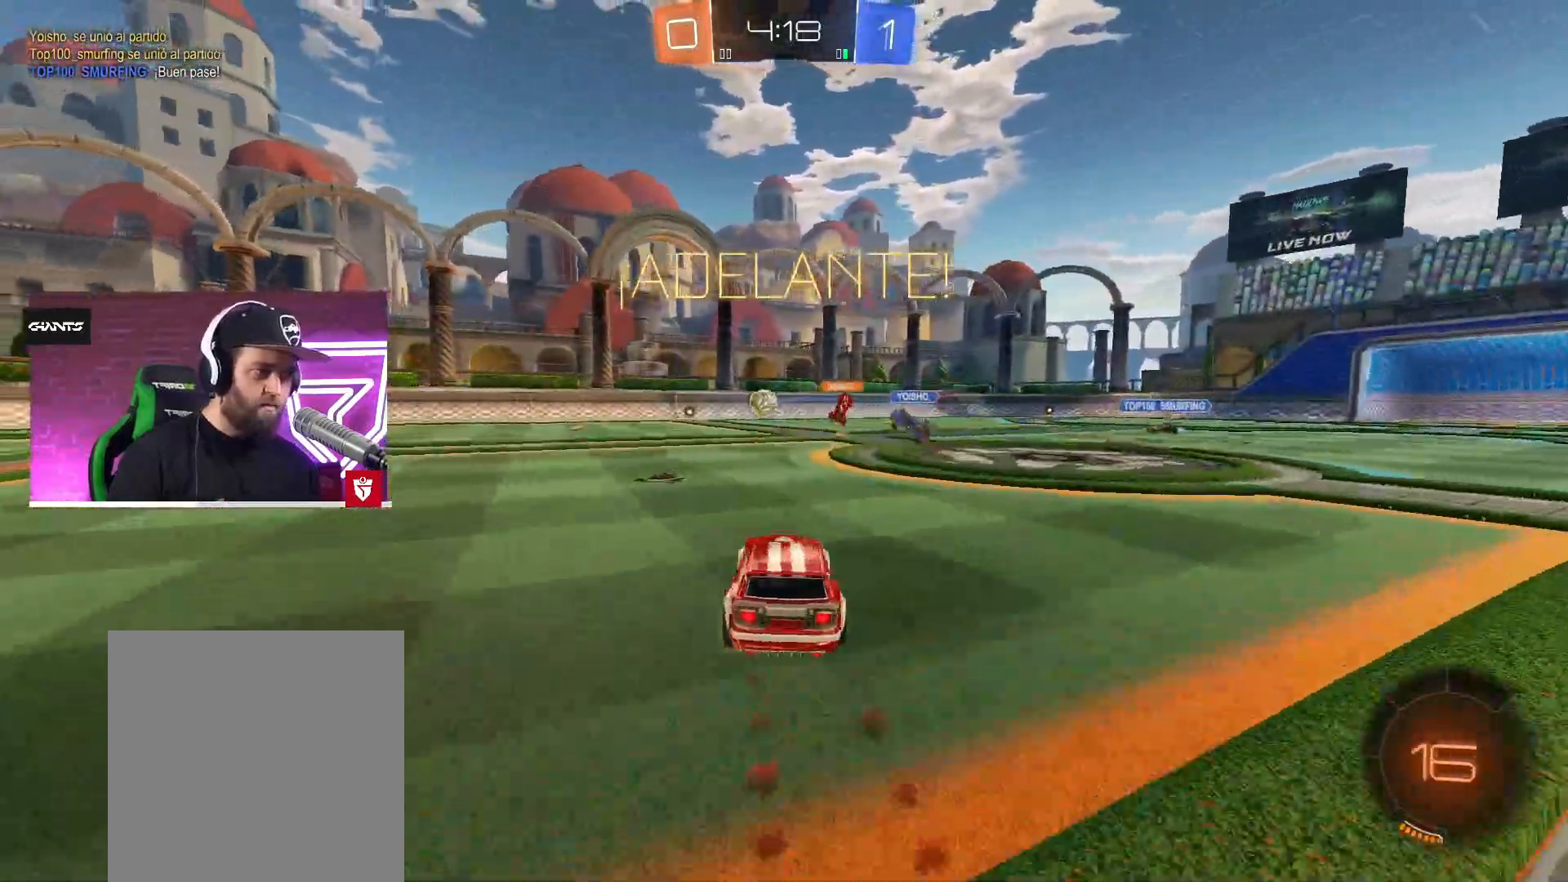
{"buttons": ["CROSS", "R2"], "left_stick": "right", "right_stick": "center", "events": [[67, "left_stick", "center"], [483, "left_stick", "right"]]}
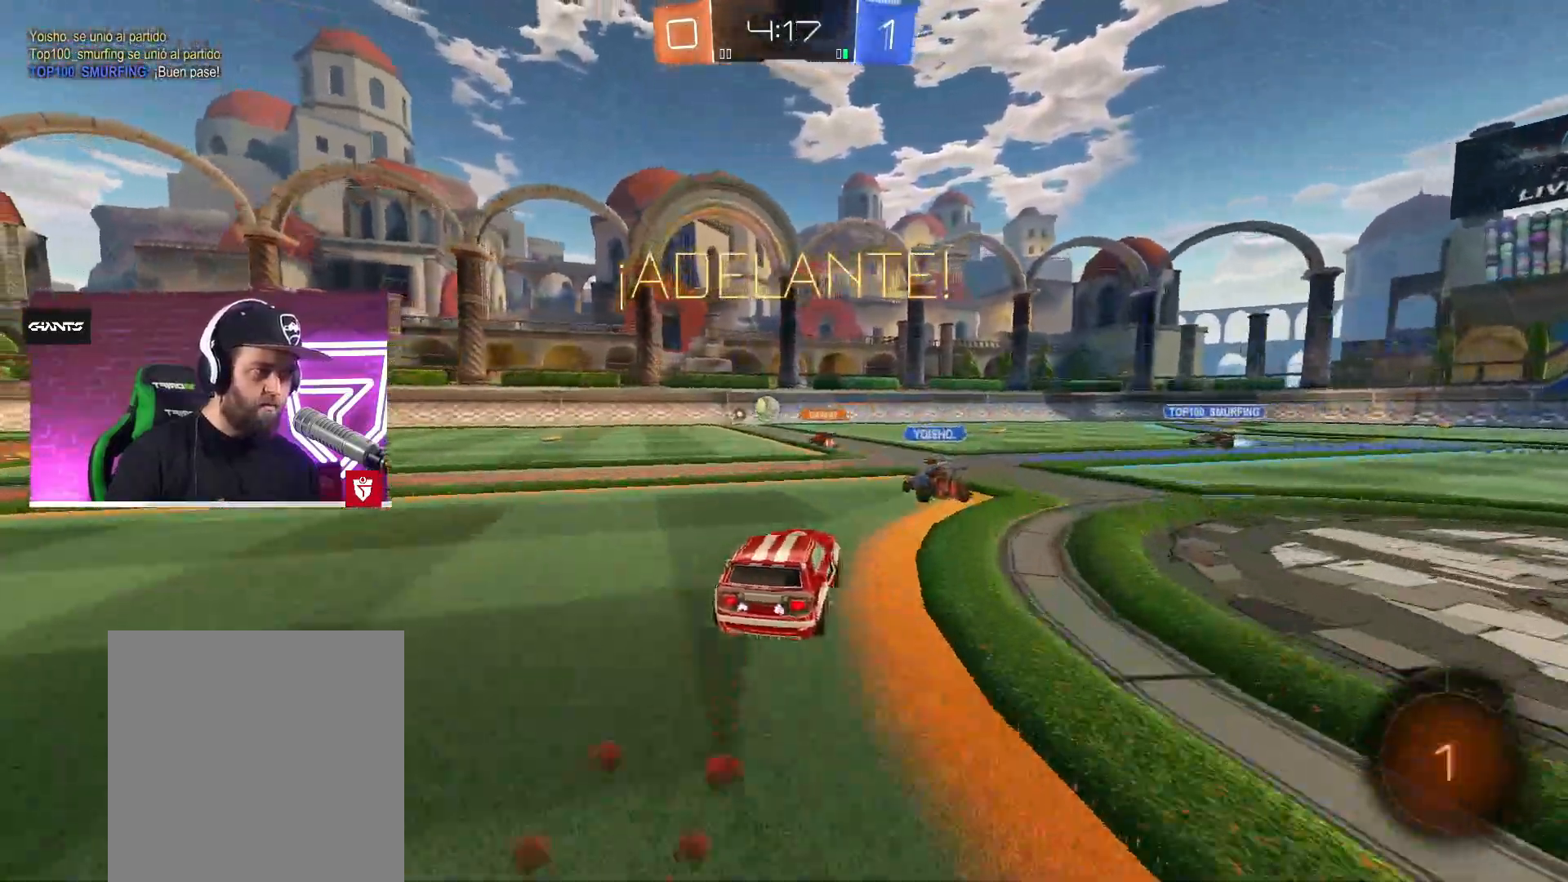
{"buttons": ["CROSS", "R2"], "left_stick": "left", "right_stick": "center", "events": [[300, "left_stick", "center"], [400, "left_stick", "left"]]}